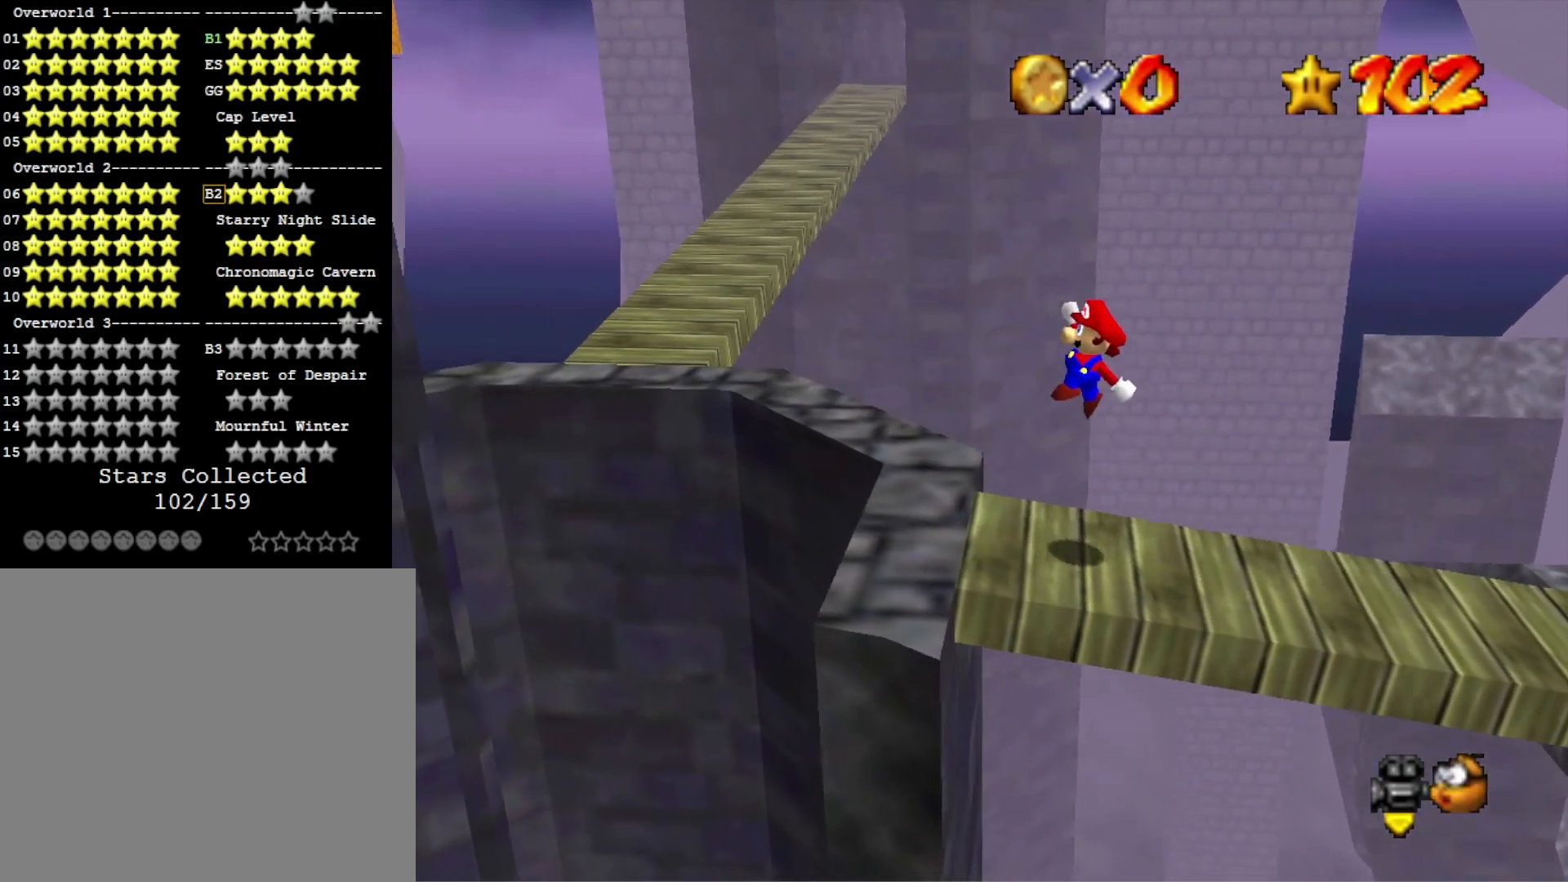
Gameplay with a controller (PlayStation layout); each line is a JSON object with the inputs held at the frame after it. "events" lists button and stick changes between this image and that frame as [ms after this image, input, new state], when the widget could be followed in between.
{"buttons": [], "left_stick": "left", "right_stick": "center", "events": [[67, "SQUARE", "down"], [100, "left_stick", "center"], [167, "left_stick", "left"], [200, "SQUARE", "up"], [233, "CROSS", "up"]]}
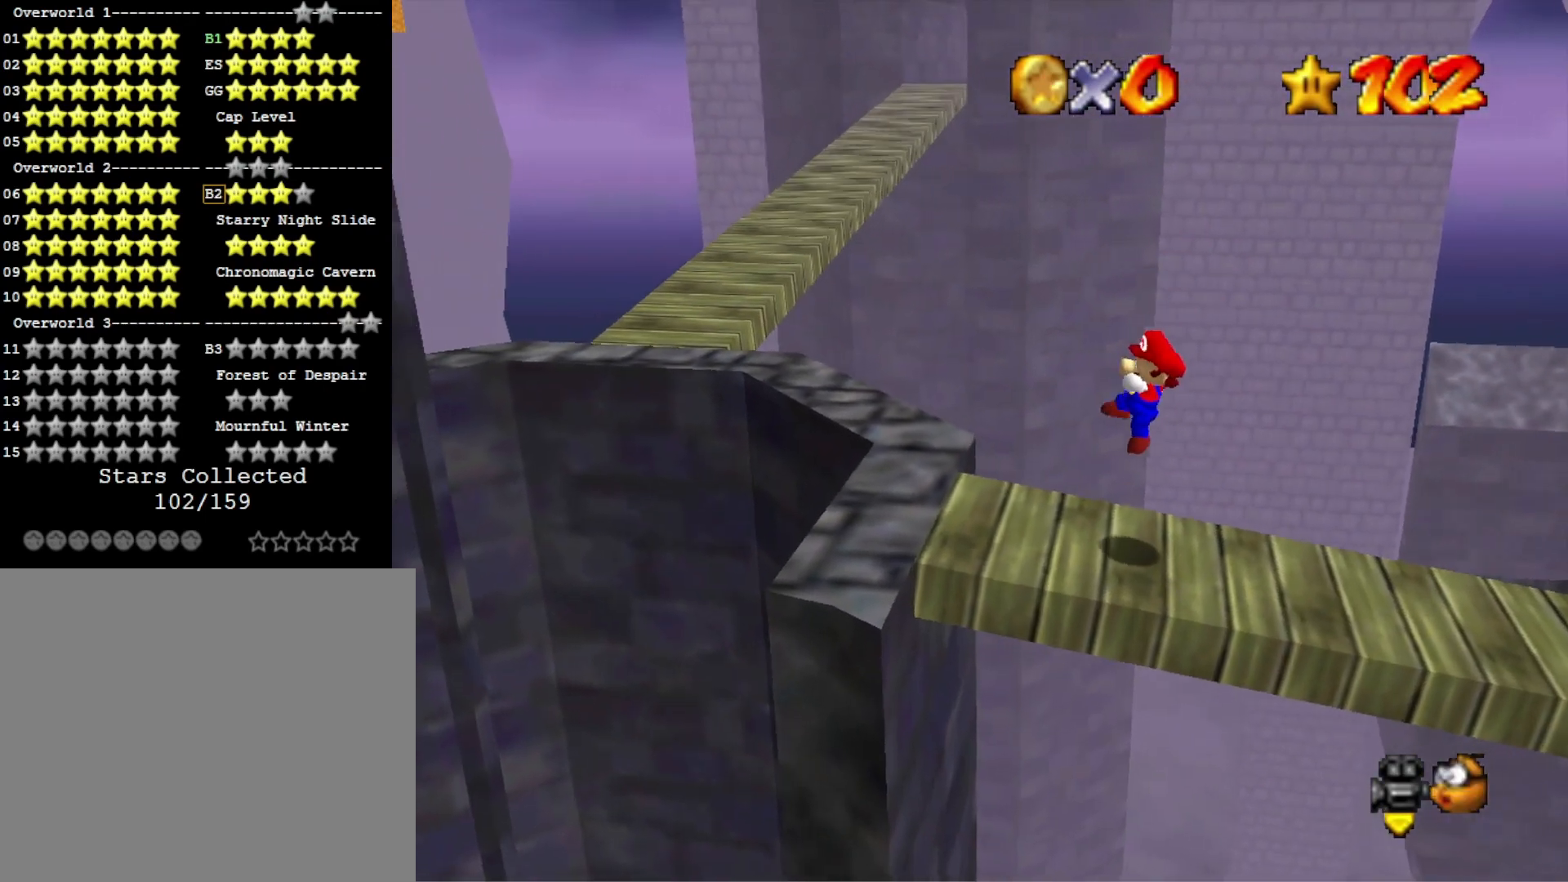
{"buttons": [], "left_stick": "left", "right_stick": "center", "events": [[167, "CROSS", "down"], [300, "CROSS", "up"]]}
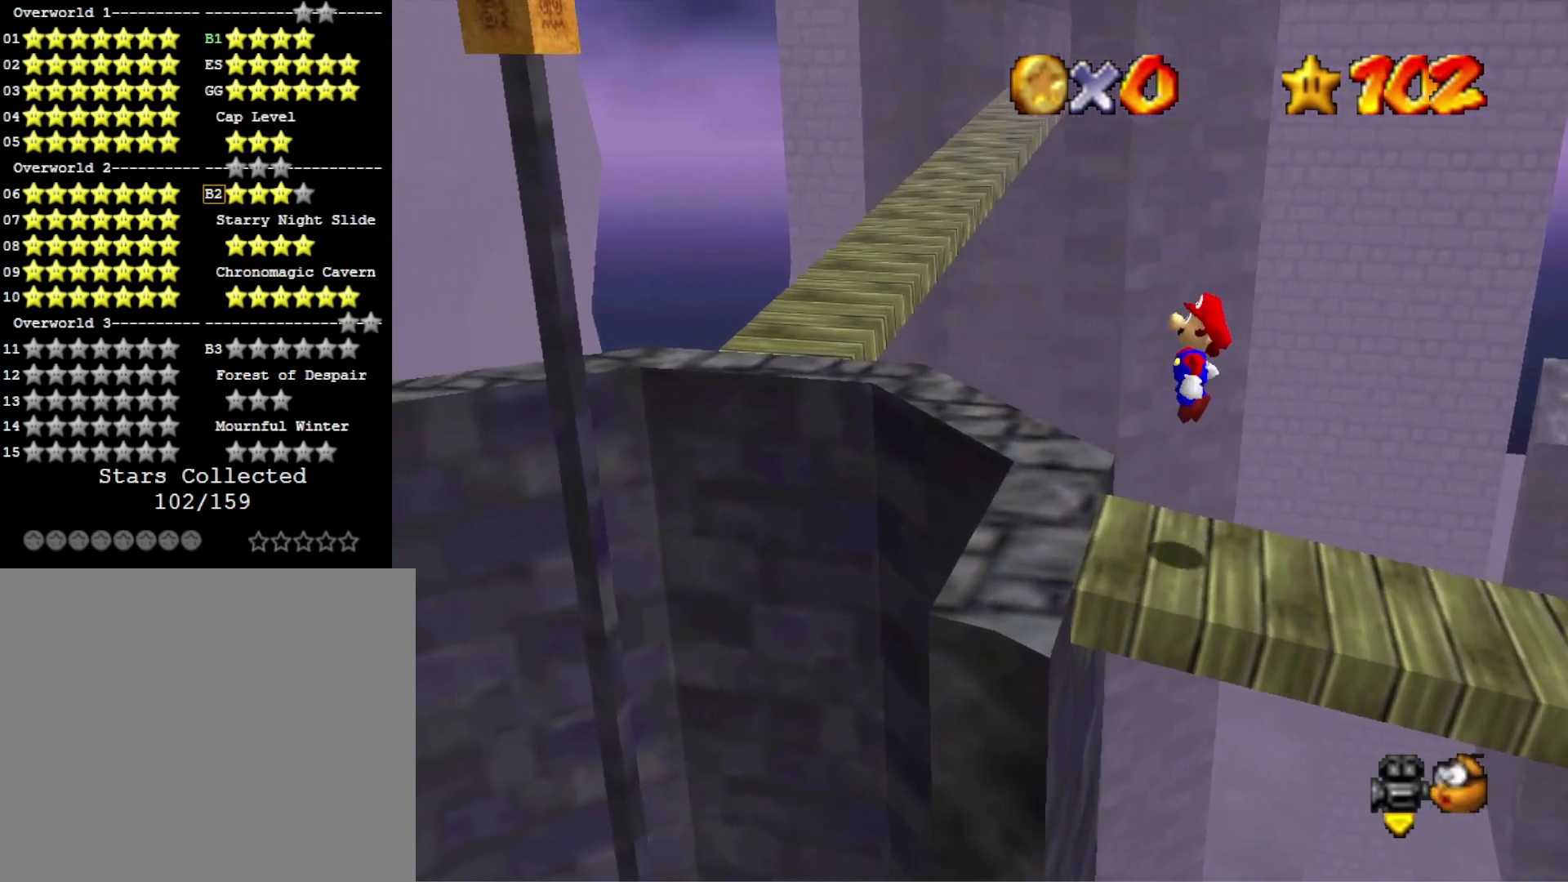
{"buttons": ["CROSS", "SQUARE"], "left_stick": "left", "right_stick": "center", "events": [[300, "CROSS", "down"], [500, "SQUARE", "down"]]}
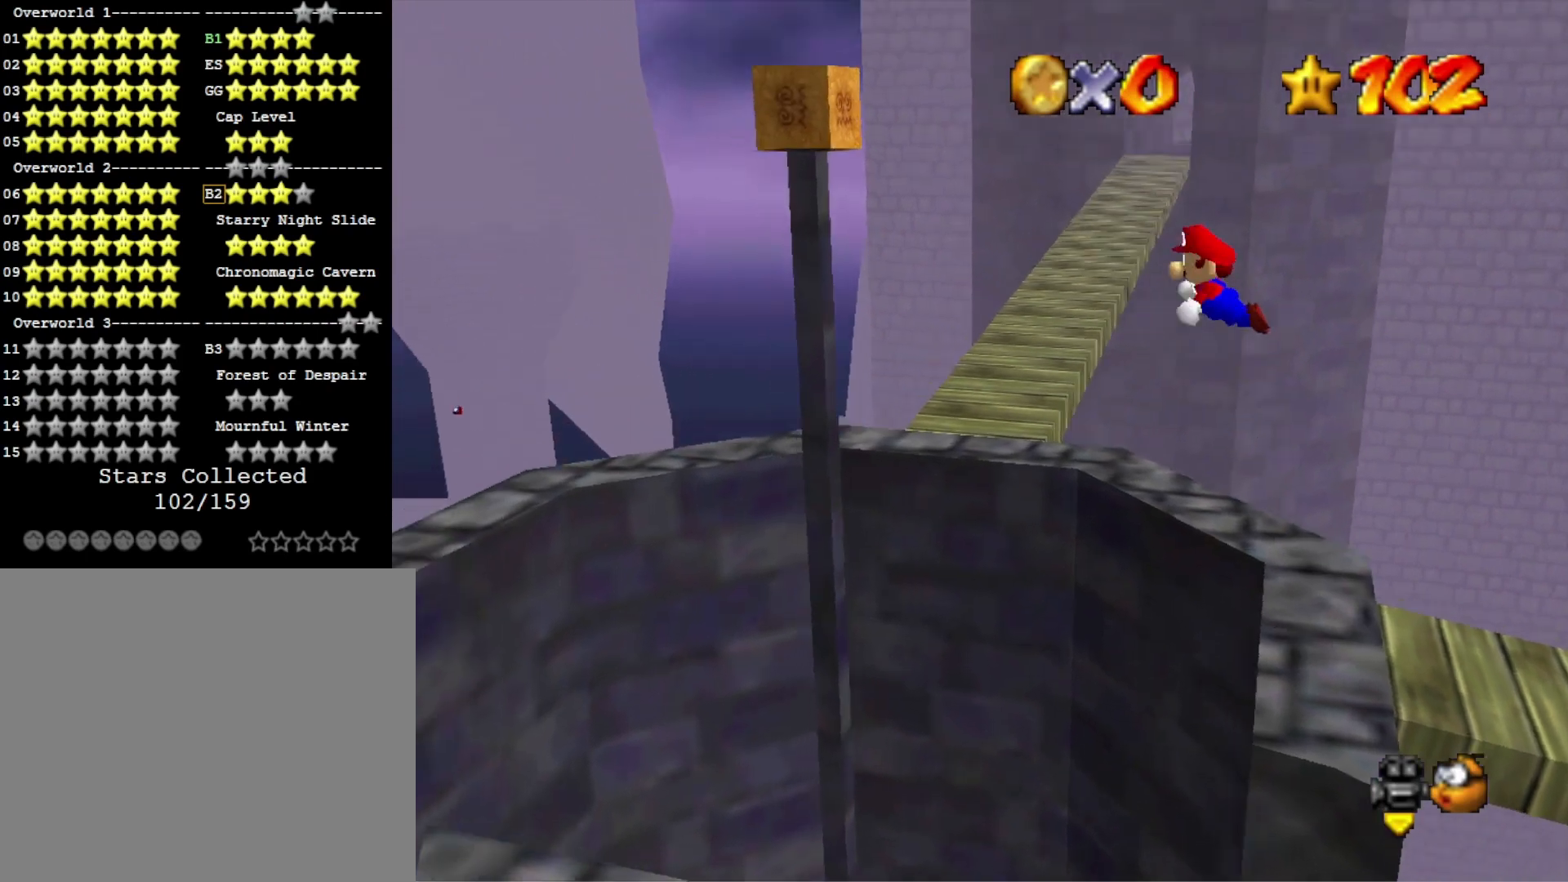
{"buttons": [], "left_stick": "left", "right_stick": "center", "events": [[467, "CROSS", "up"], [467, "SQUARE", "up"]]}
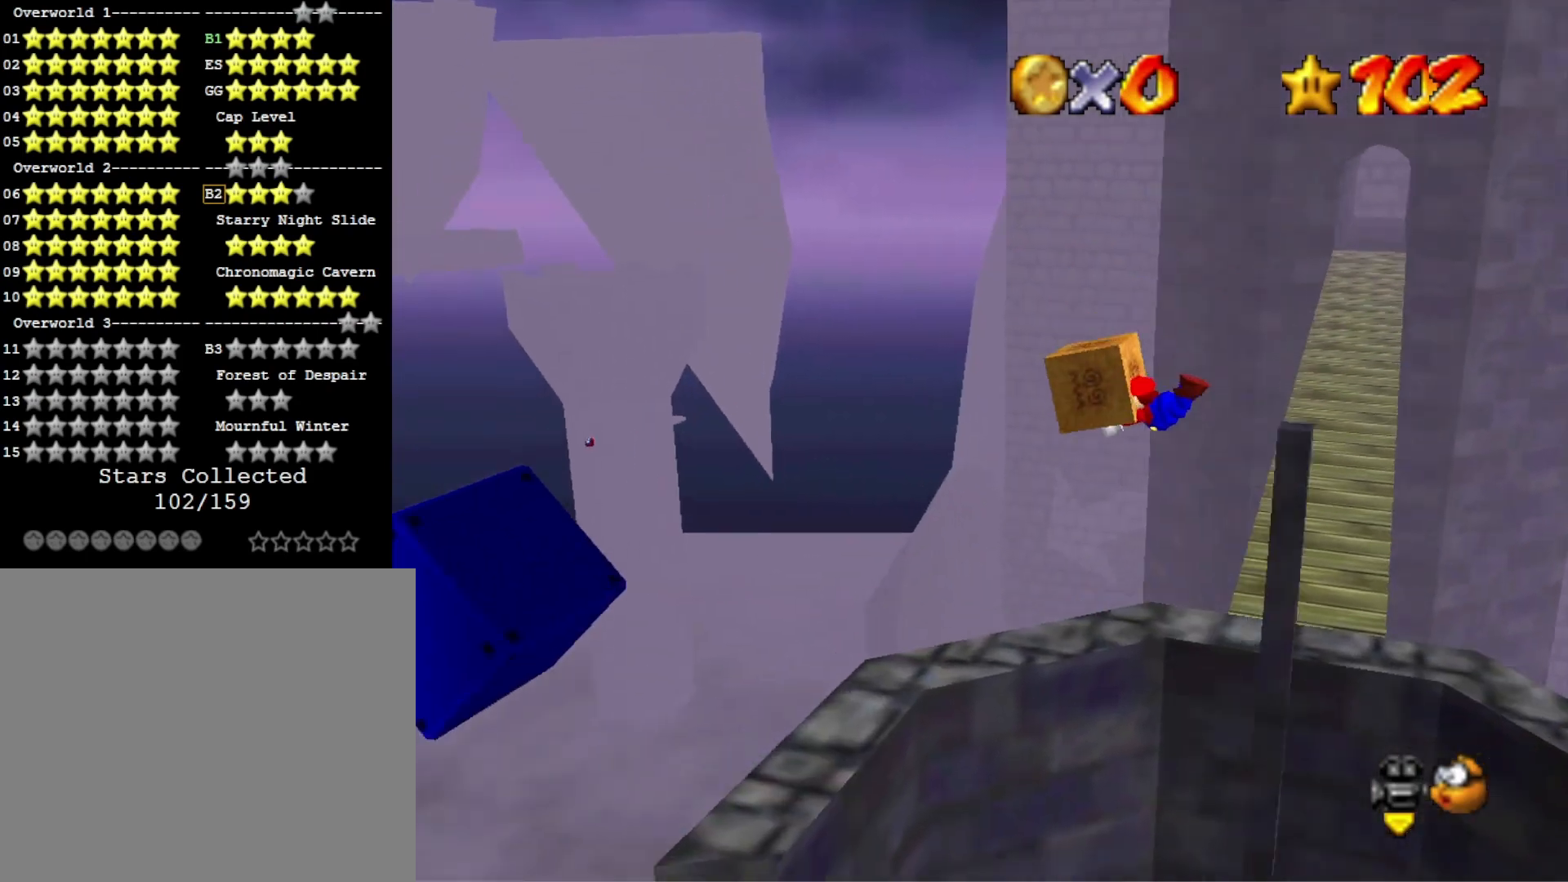
{"buttons": [], "left_stick": "center", "right_stick": "center", "events": [[67, "left_stick", "center"], [133, "left_stick", "right"], [400, "left_stick", "left"], [500, "left_stick", "center"]]}
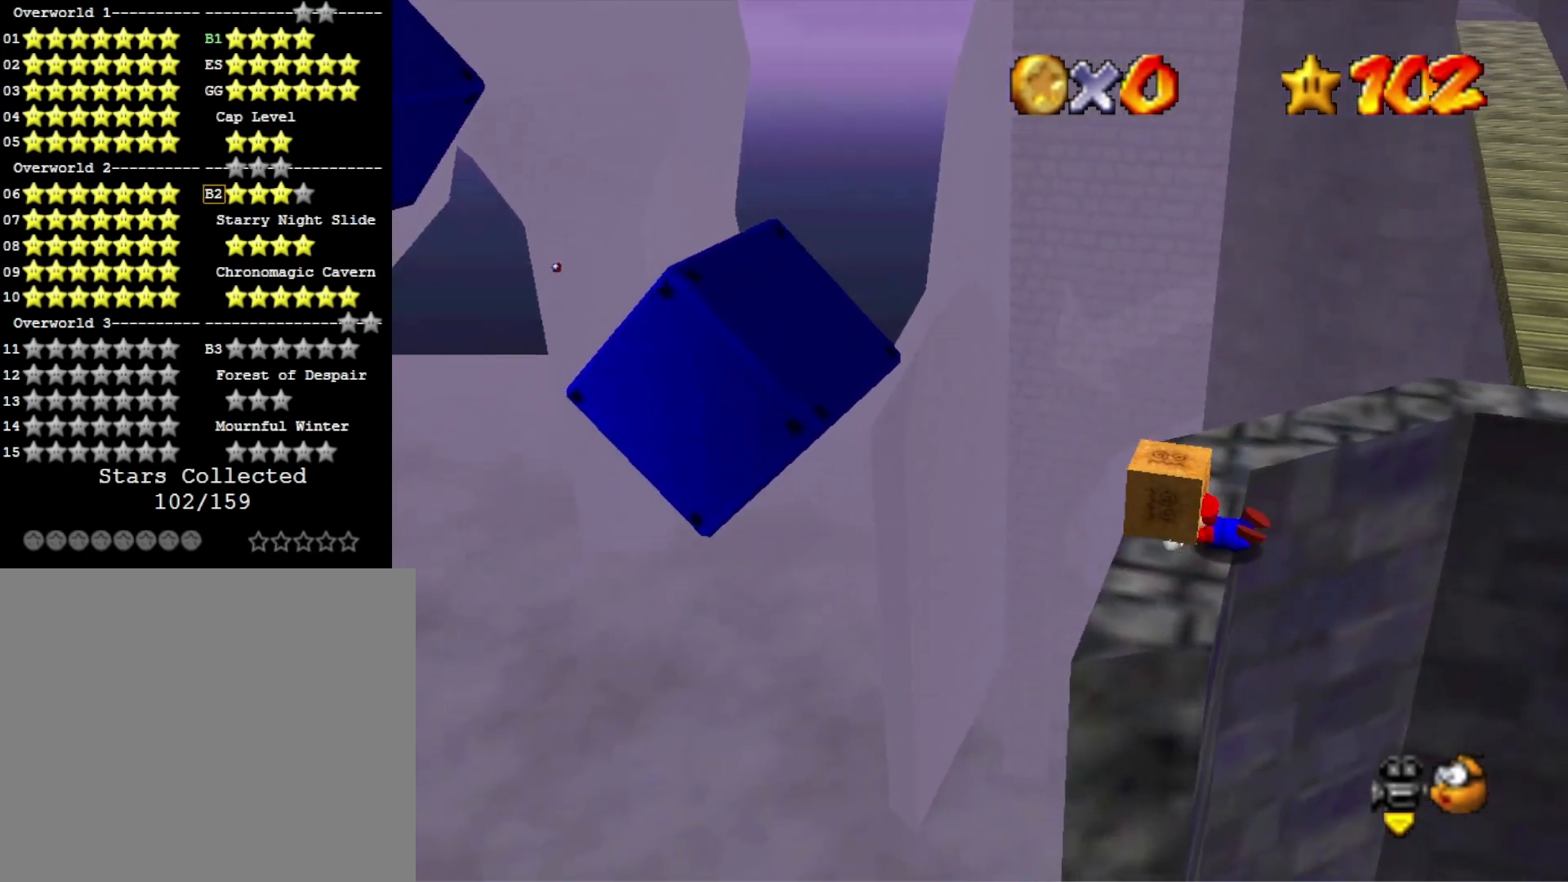
{"buttons": [], "left_stick": "left", "right_stick": "center", "events": [[400, "left_stick", "left"]]}
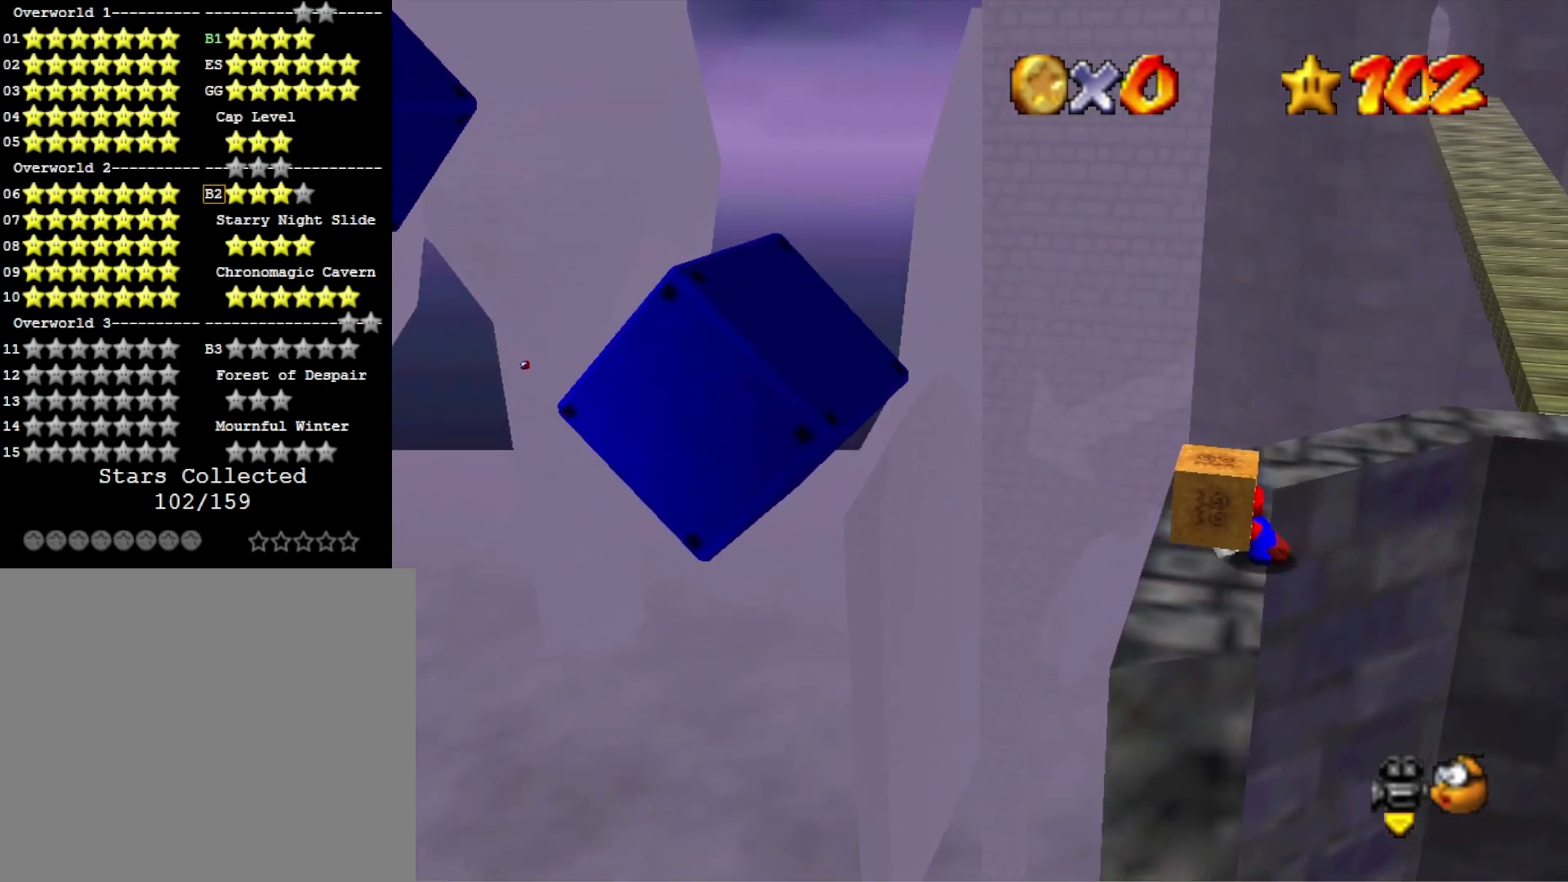
{"buttons": [], "left_stick": "left", "right_stick": "center", "events": []}
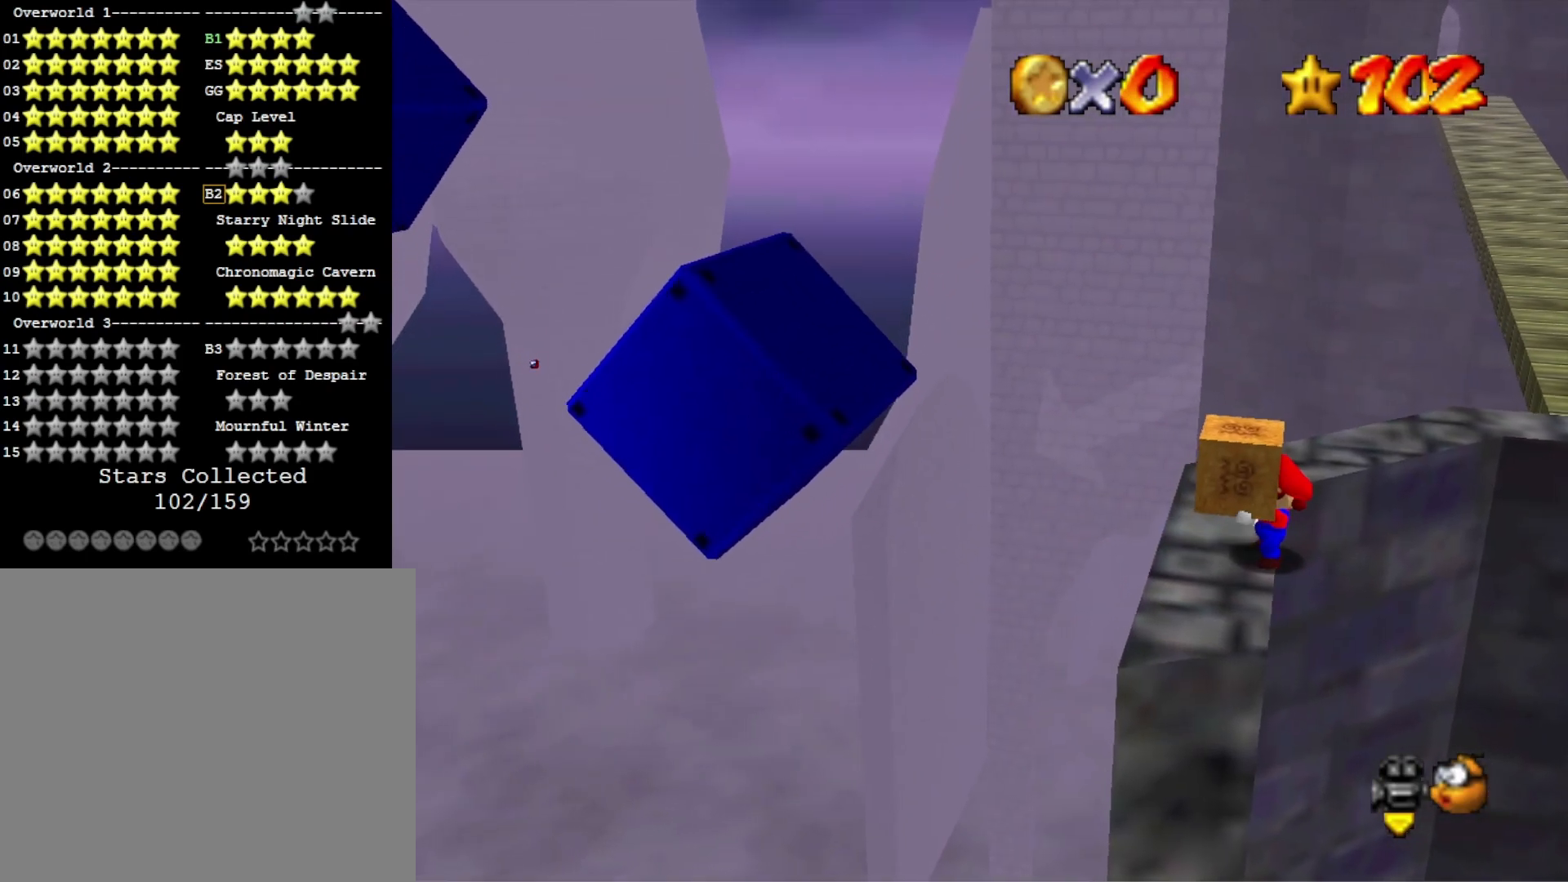
{"buttons": [], "left_stick": "left", "right_stick": "center", "events": []}
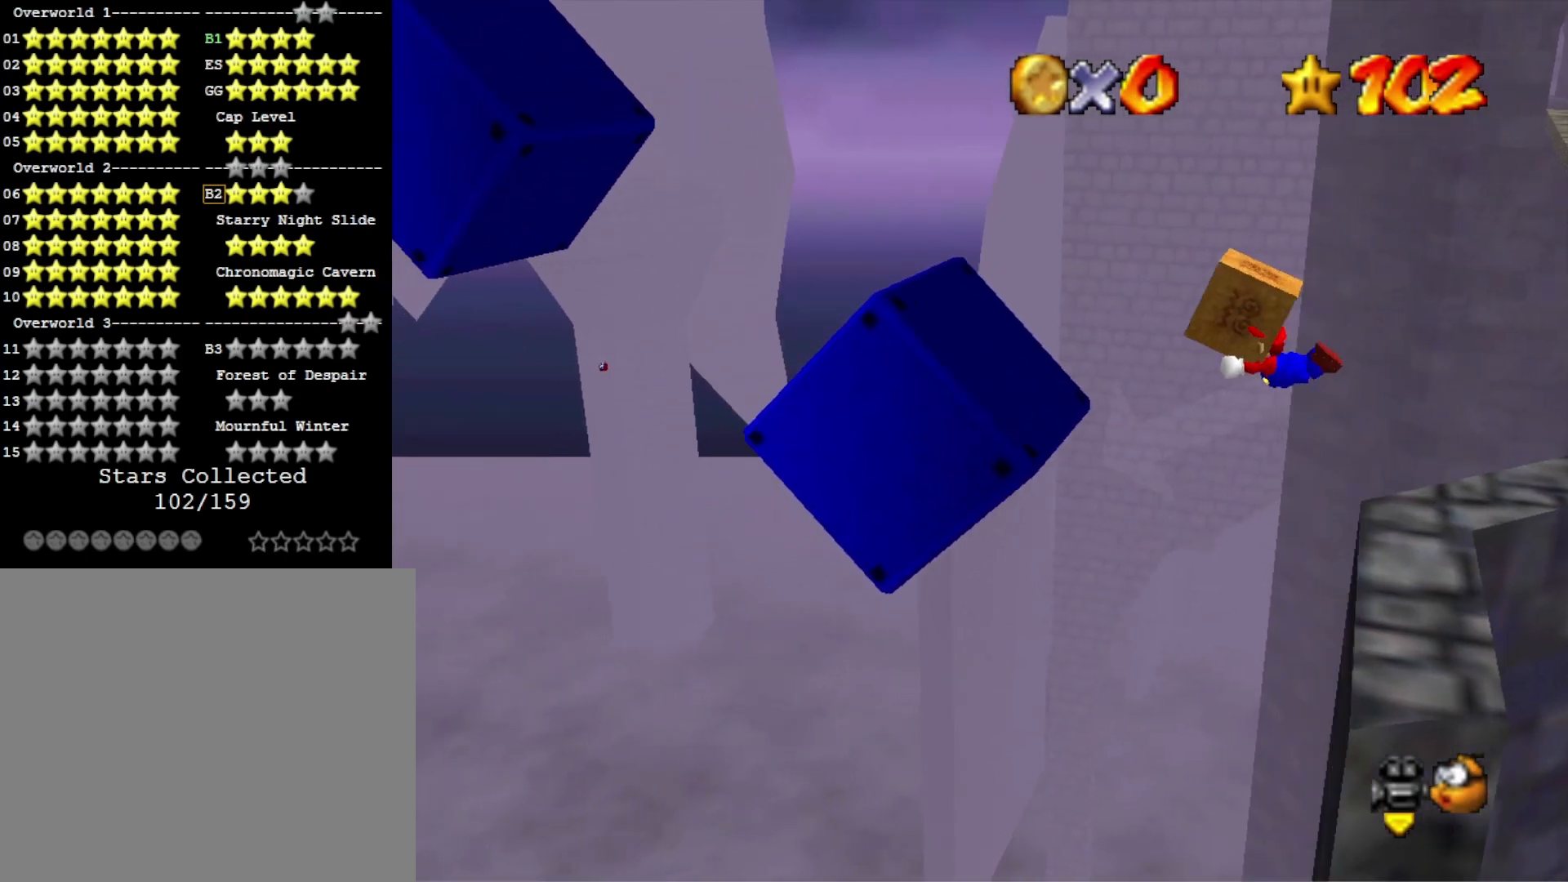
{"buttons": [], "left_stick": "left", "right_stick": "center", "events": []}
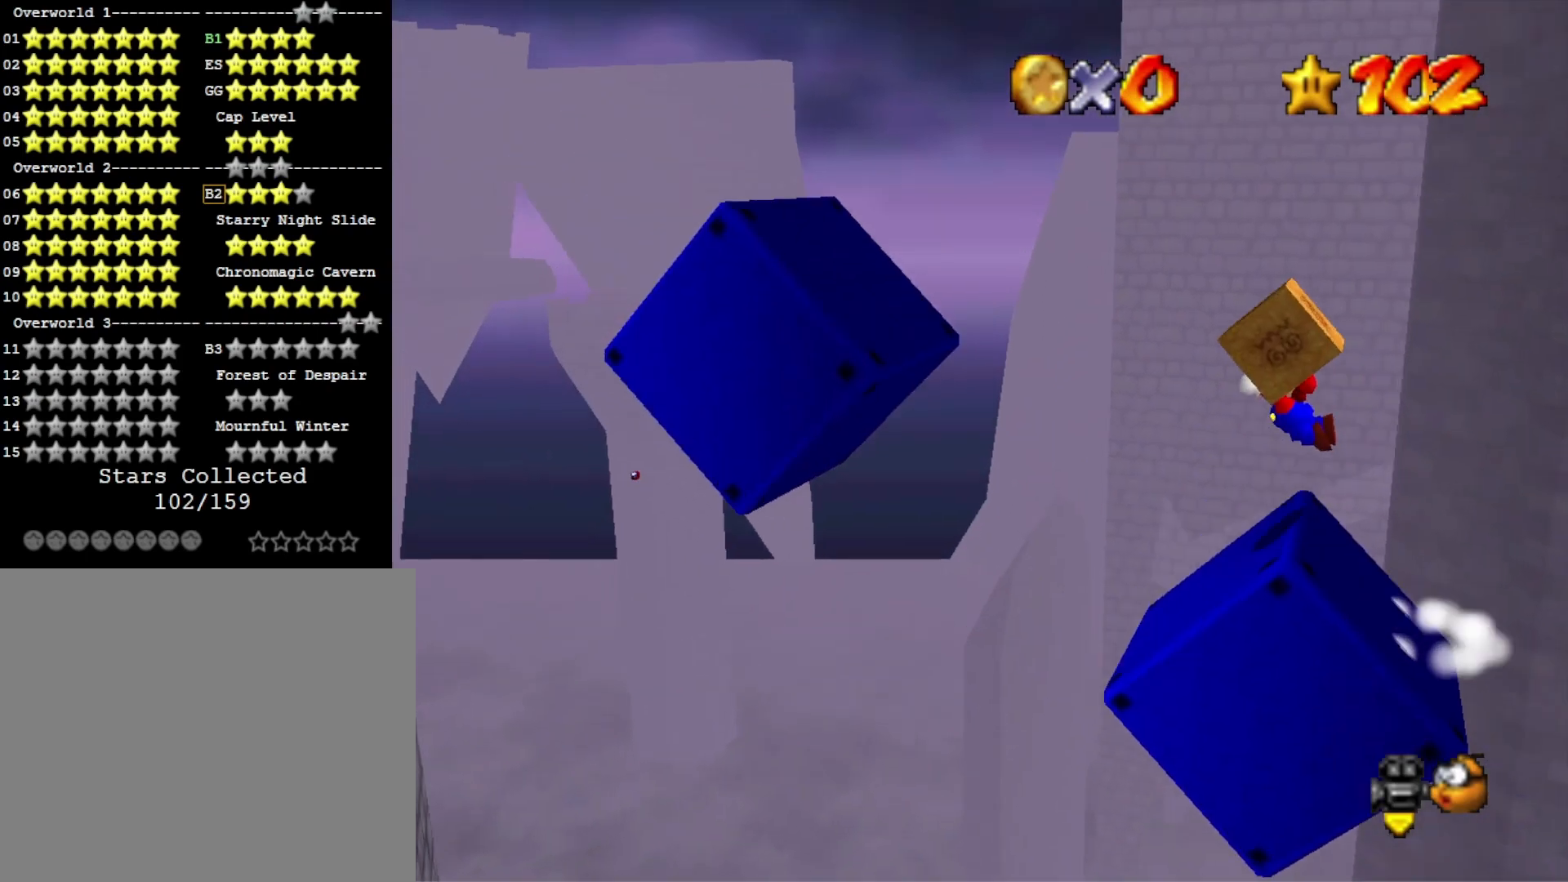
{"buttons": [], "left_stick": "left", "right_stick": "center", "events": []}
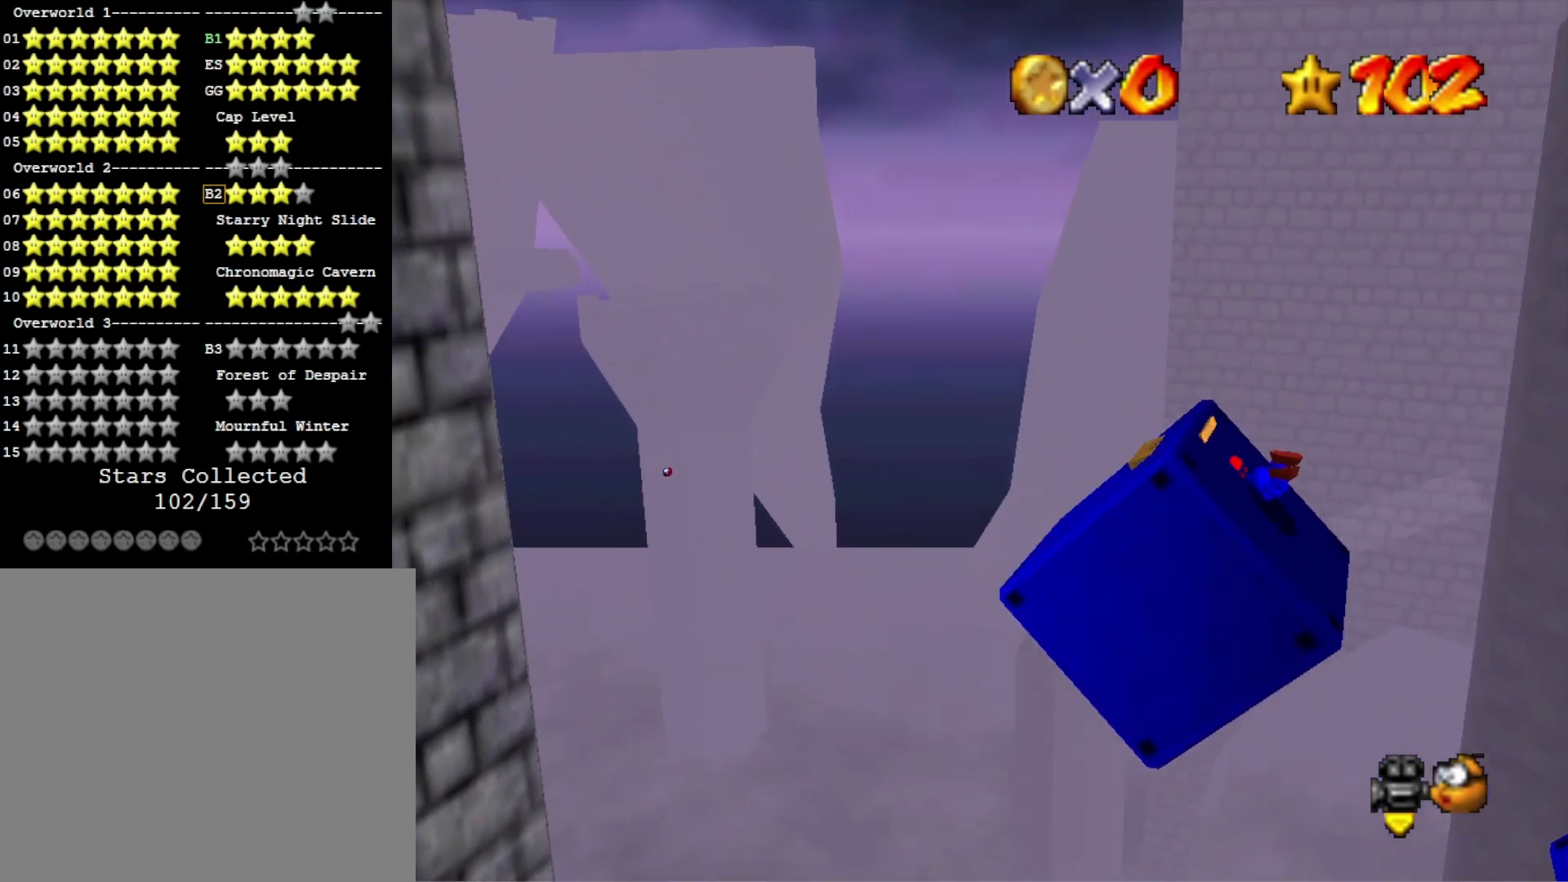
{"buttons": [], "left_stick": "left", "right_stick": "center", "events": []}
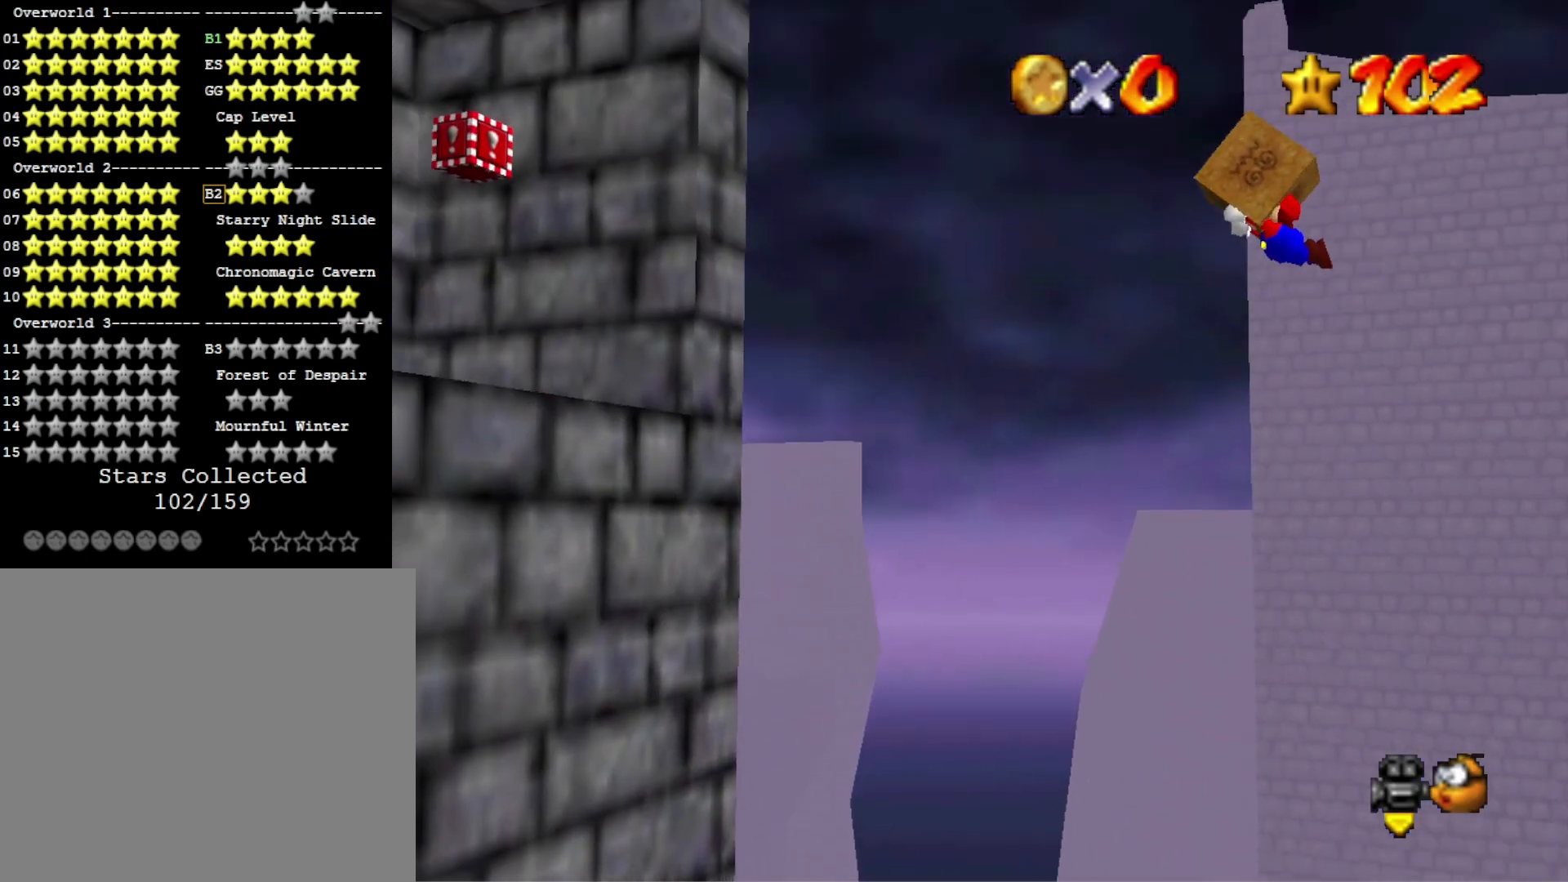
{"buttons": [], "left_stick": "left", "right_stick": "center", "events": []}
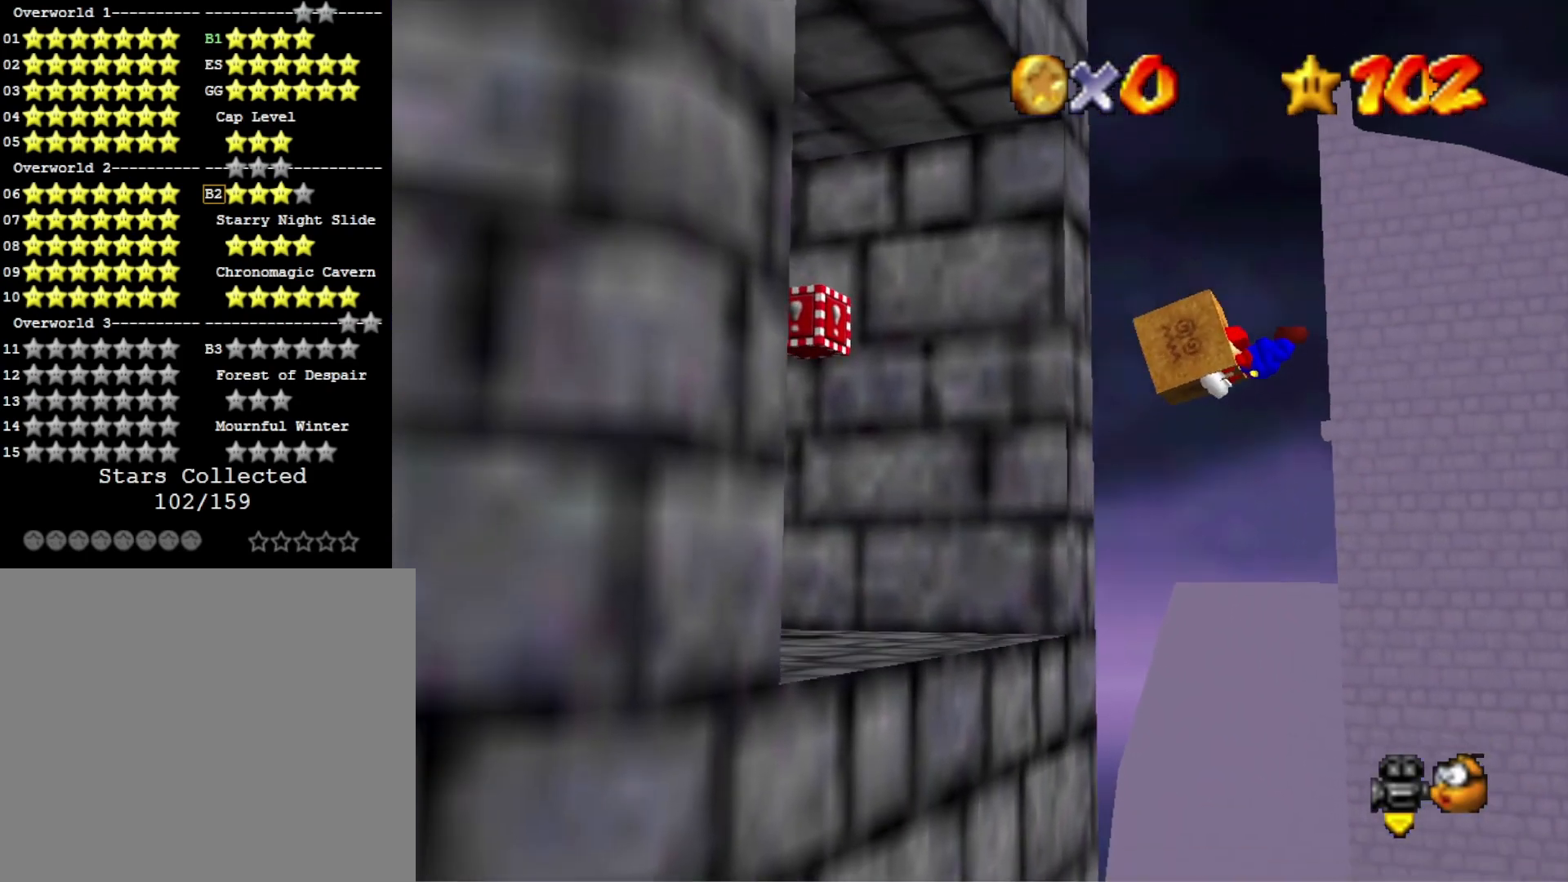
{"buttons": ["CROSS"], "left_stick": "down", "right_stick": "center", "events": [[33, "right_stick", "right"], [100, "left_stick", "up-left"], [167, "right_stick", "center"], [267, "left_stick", "down"], [300, "right_stick", "right"], [400, "right_stick", "center"], [500, "CROSS", "down"]]}
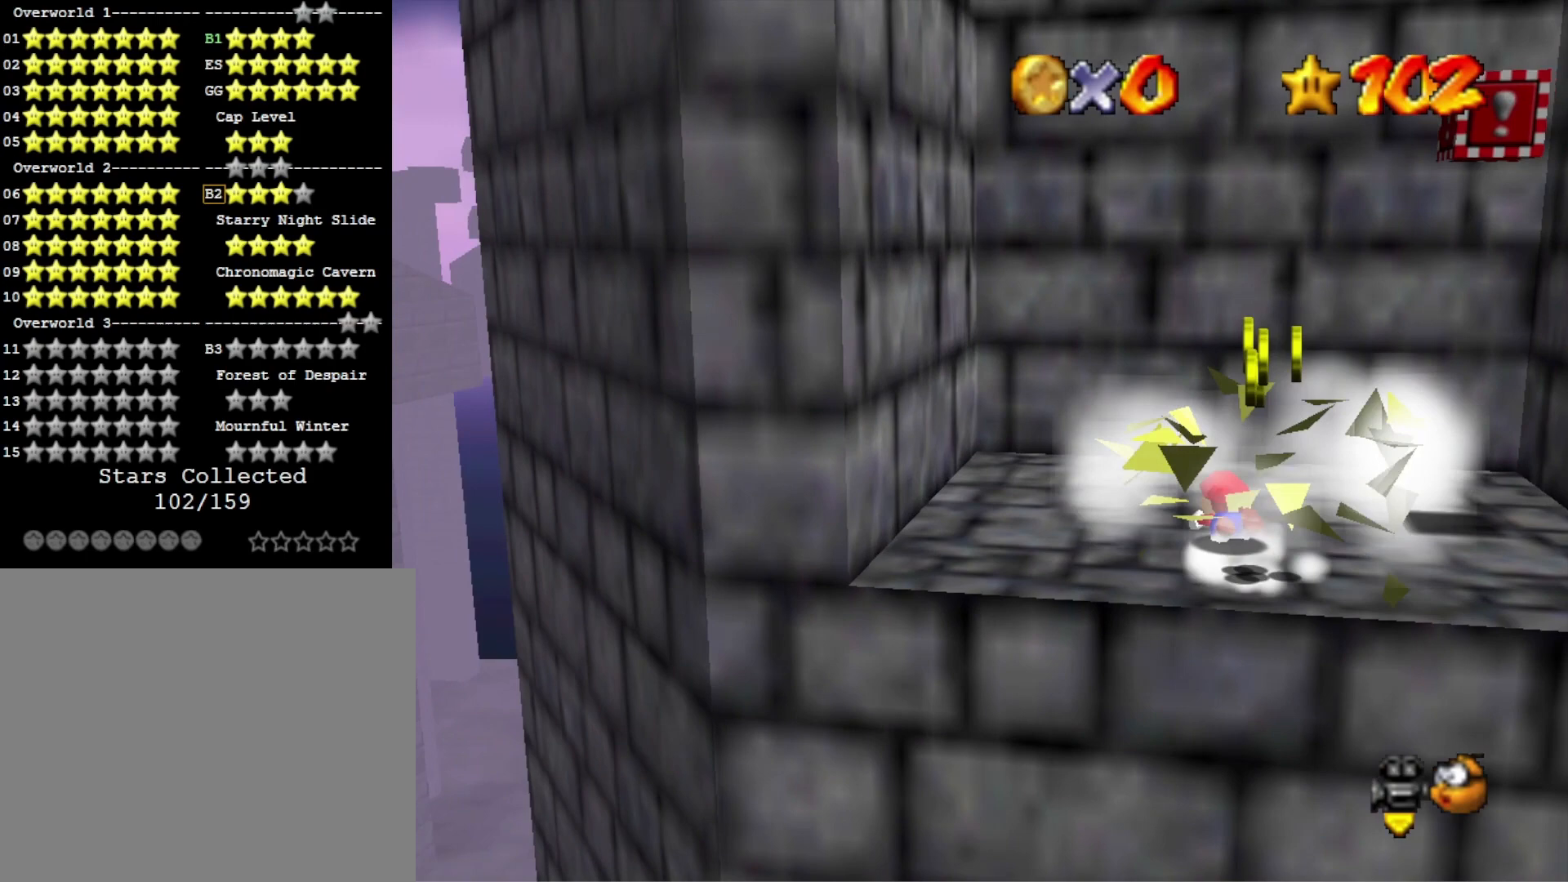
{"buttons": [], "left_stick": "center", "right_stick": "center", "events": [[133, "CROSS", "up"], [367, "left_stick", "center"]]}
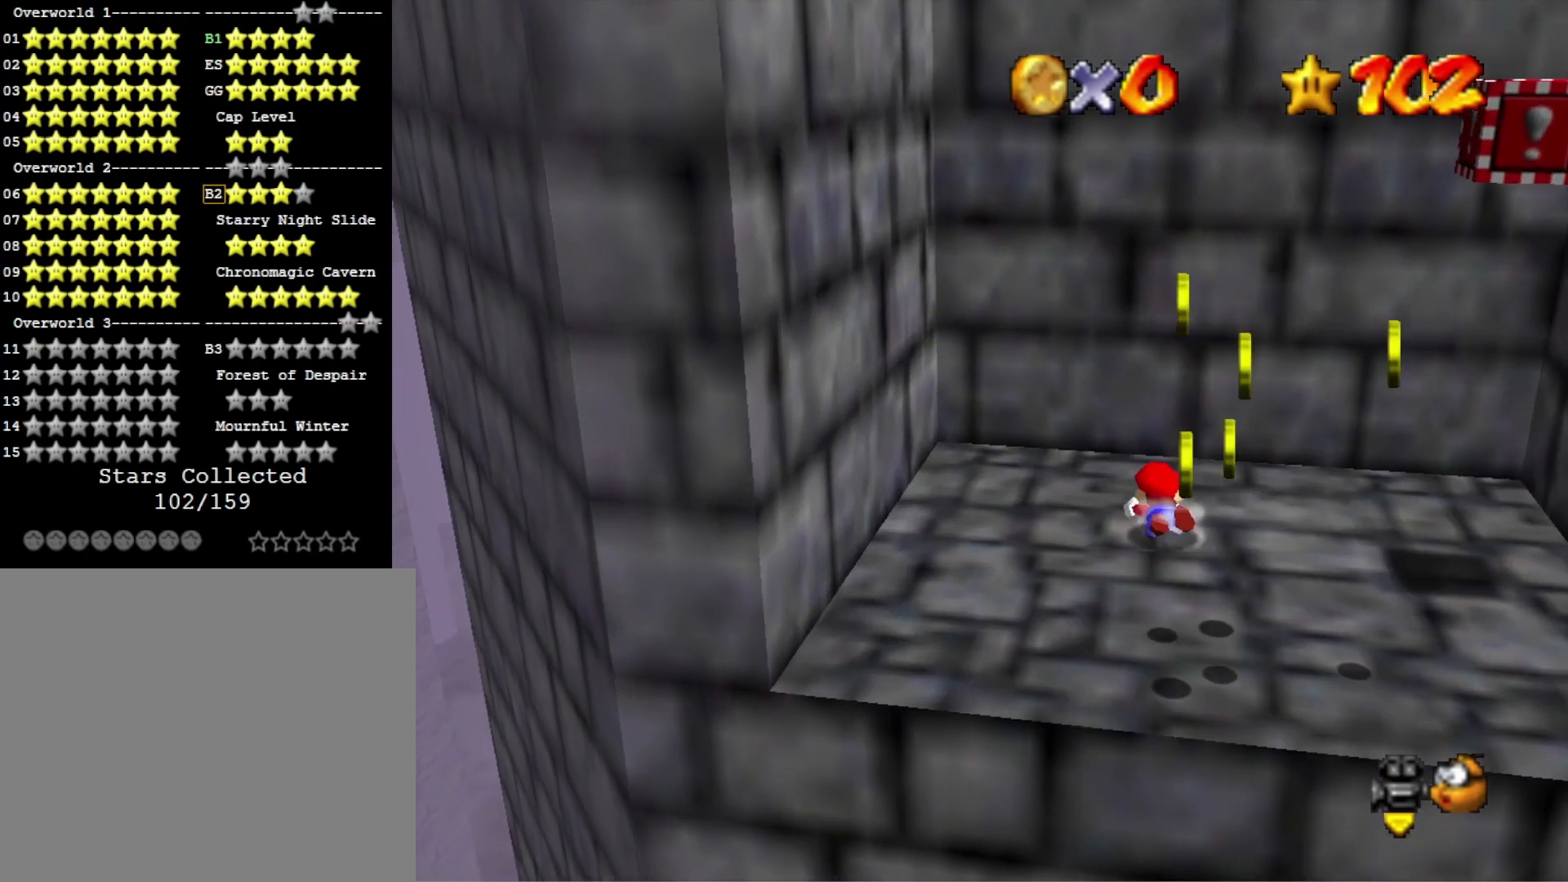
{"buttons": [], "left_stick": "right", "right_stick": "center", "events": [[33, "CROSS", "down"], [133, "left_stick", "down-right"], [167, "CROSS", "up"], [333, "left_stick", "center"], [500, "left_stick", "right"]]}
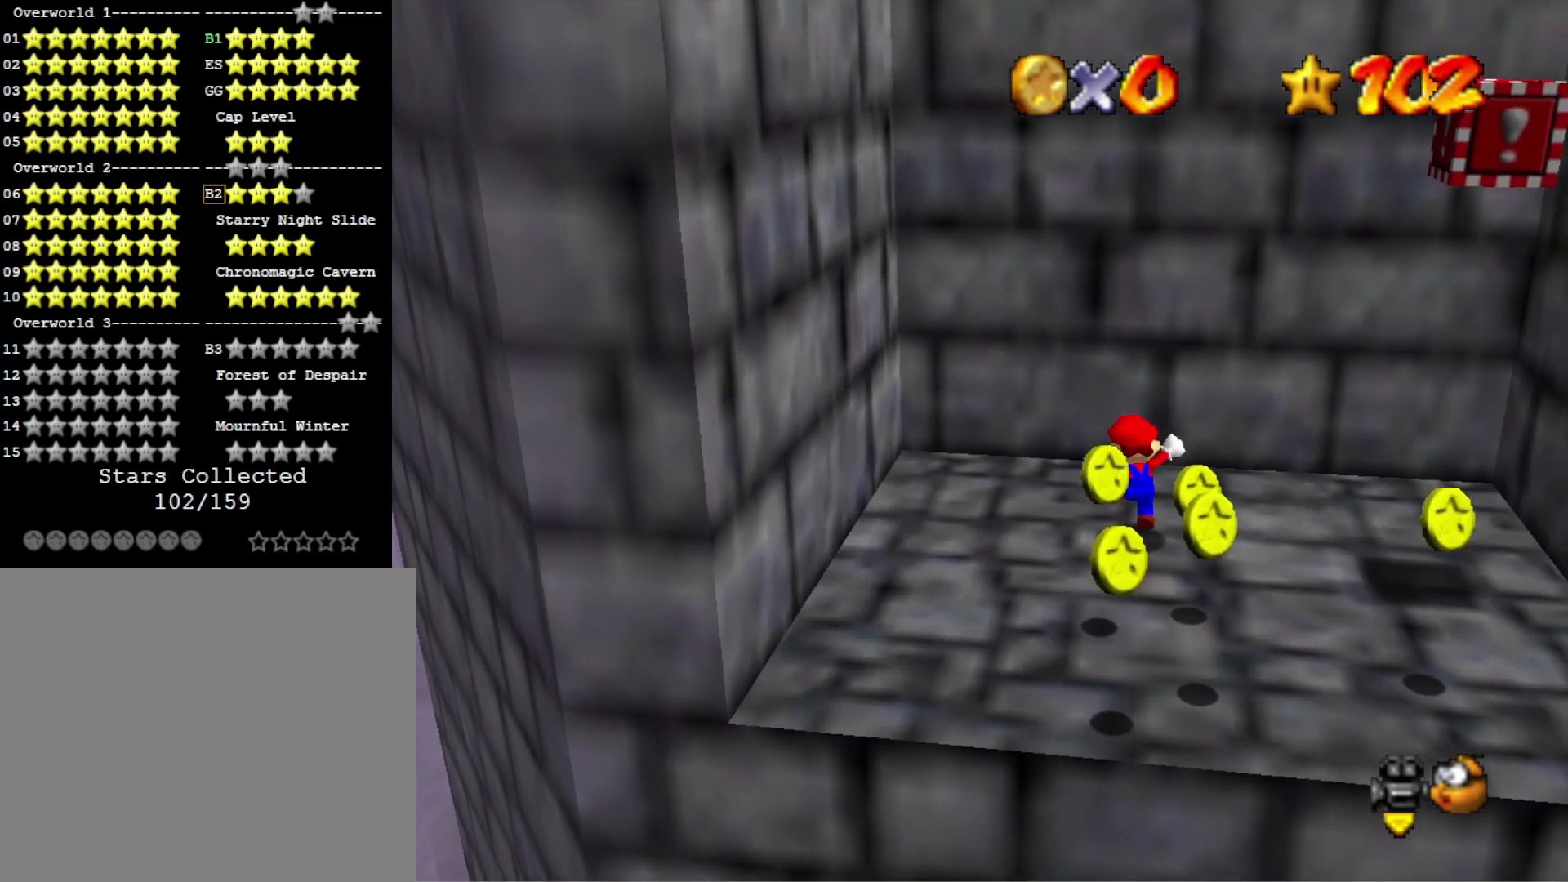
{"buttons": [], "left_stick": "down-right", "right_stick": "center", "events": [[300, "left_stick", "down-right"]]}
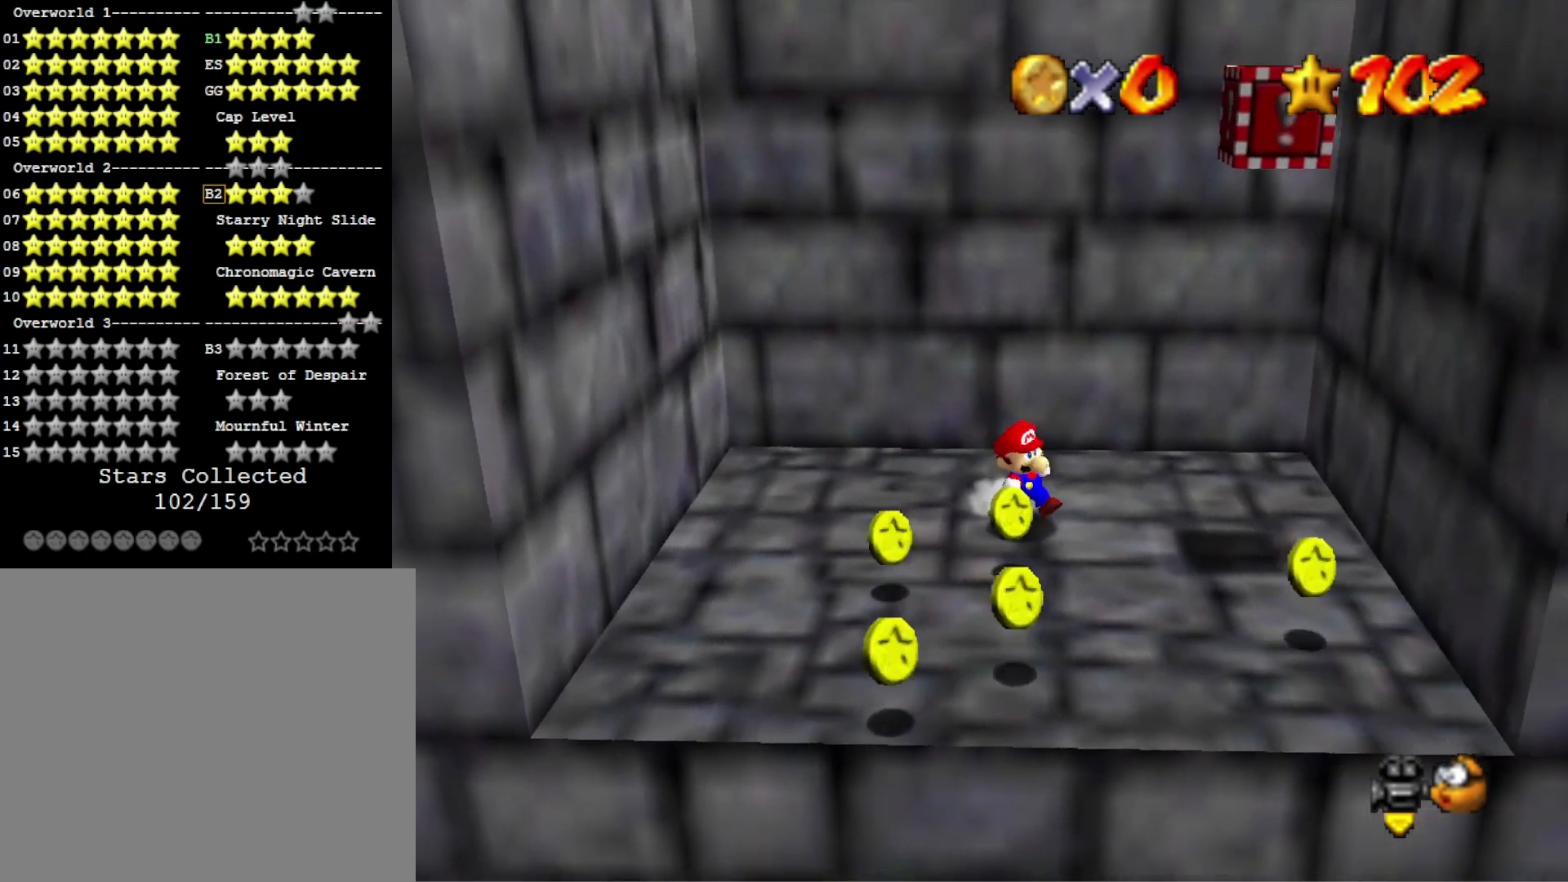
{"buttons": ["CROSS"], "left_stick": "right", "right_stick": "center", "events": [[133, "left_stick", "right"], [267, "CROSS", "down"]]}
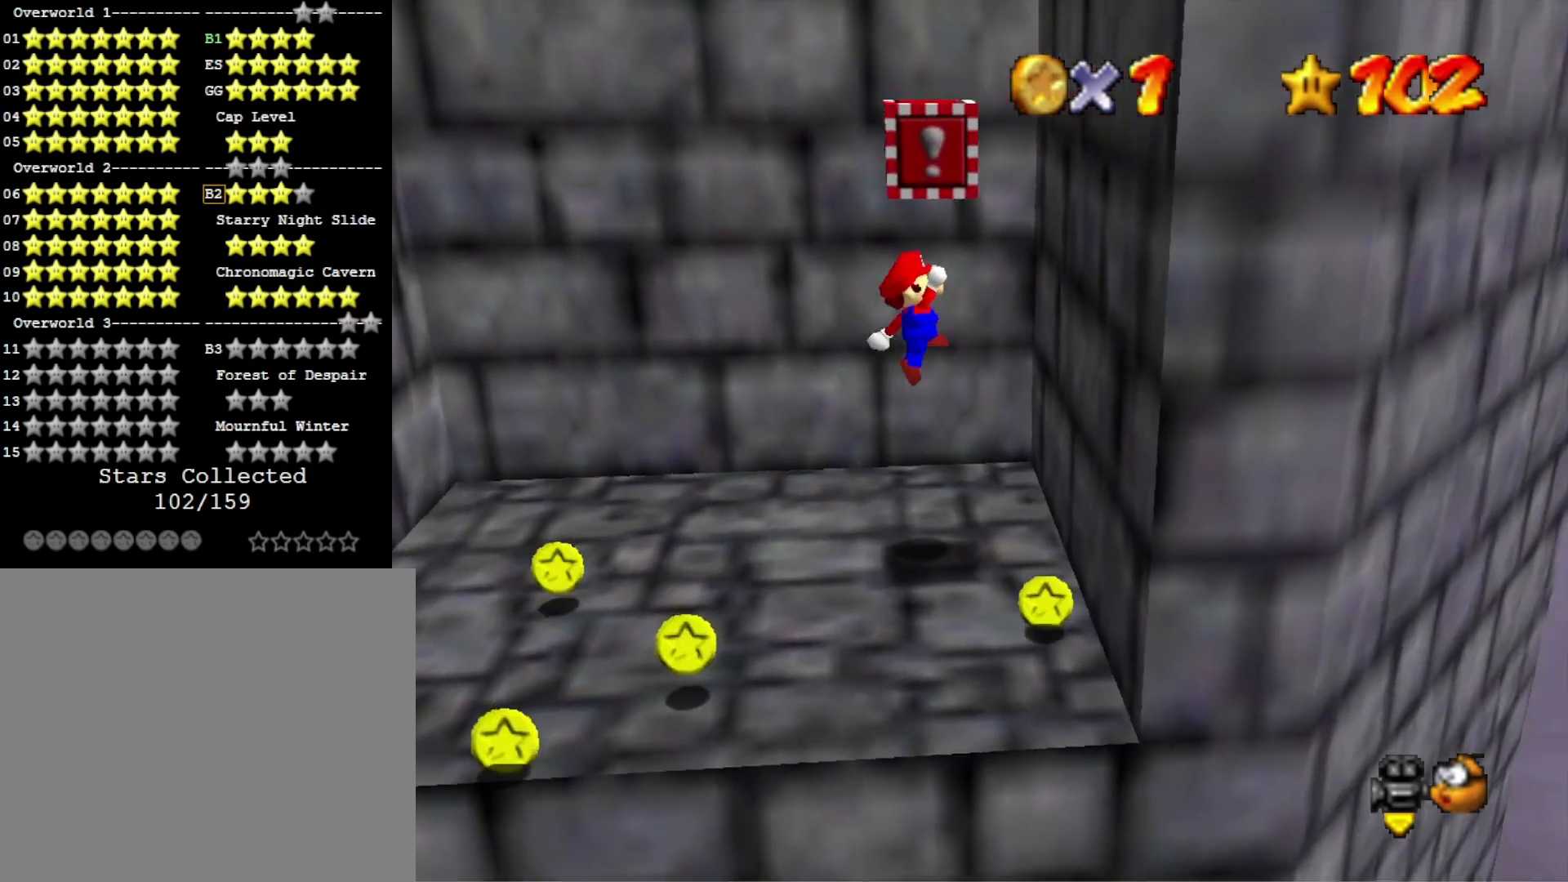
{"buttons": ["CROSS"], "left_stick": "right", "right_stick": "center", "events": [[167, "CROSS", "up"], [267, "CROSS", "down"]]}
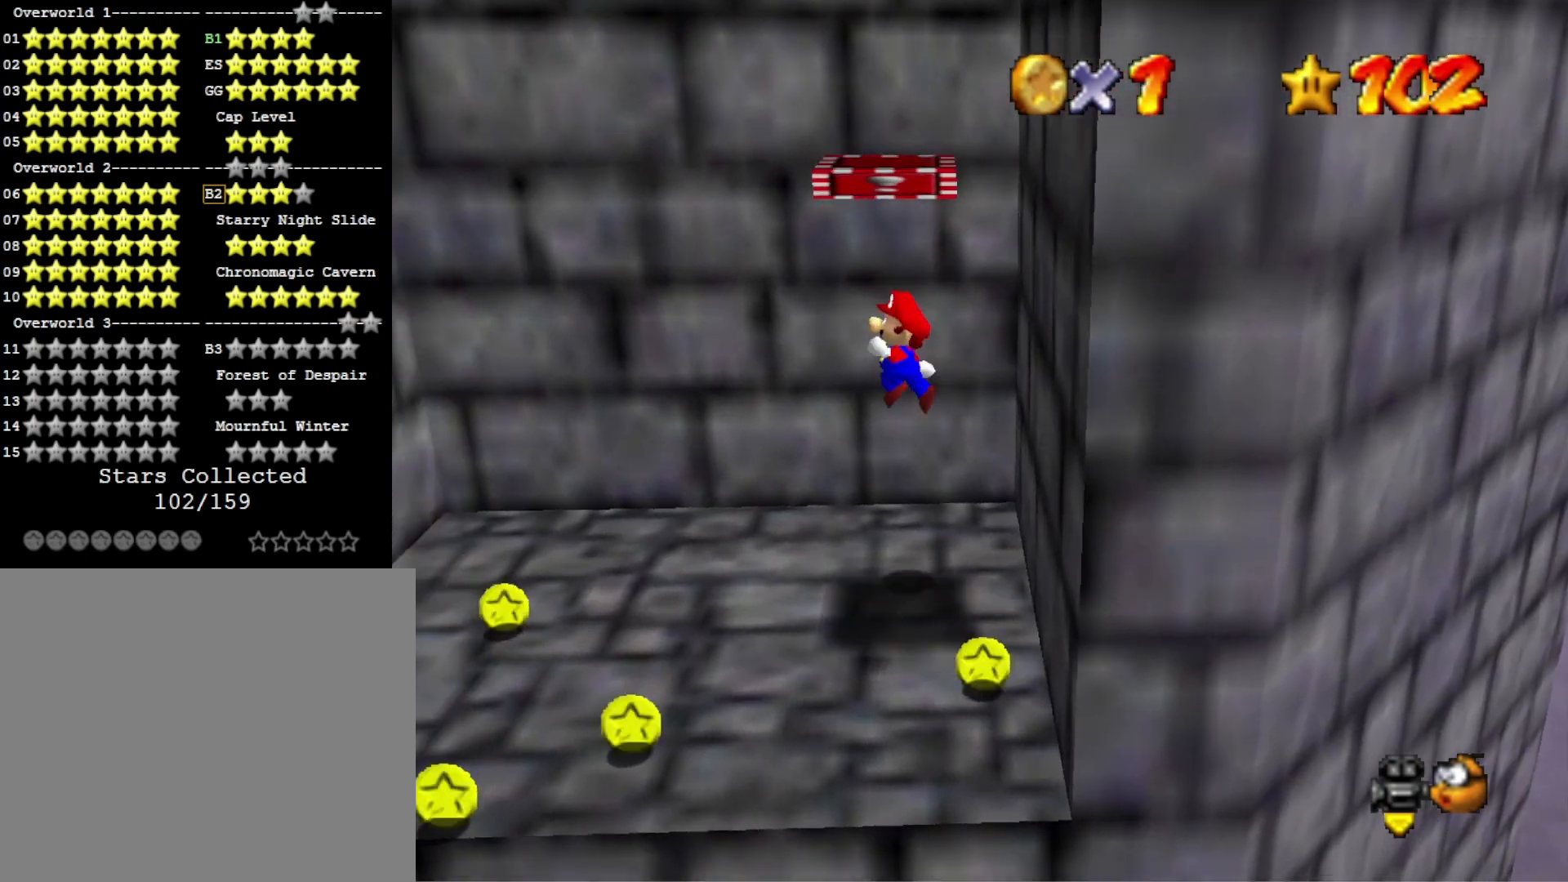
{"buttons": ["CROSS"], "left_stick": "center", "right_stick": "center", "events": [[33, "CROSS", "up"], [267, "left_stick", "center"], [300, "CROSS", "down"]]}
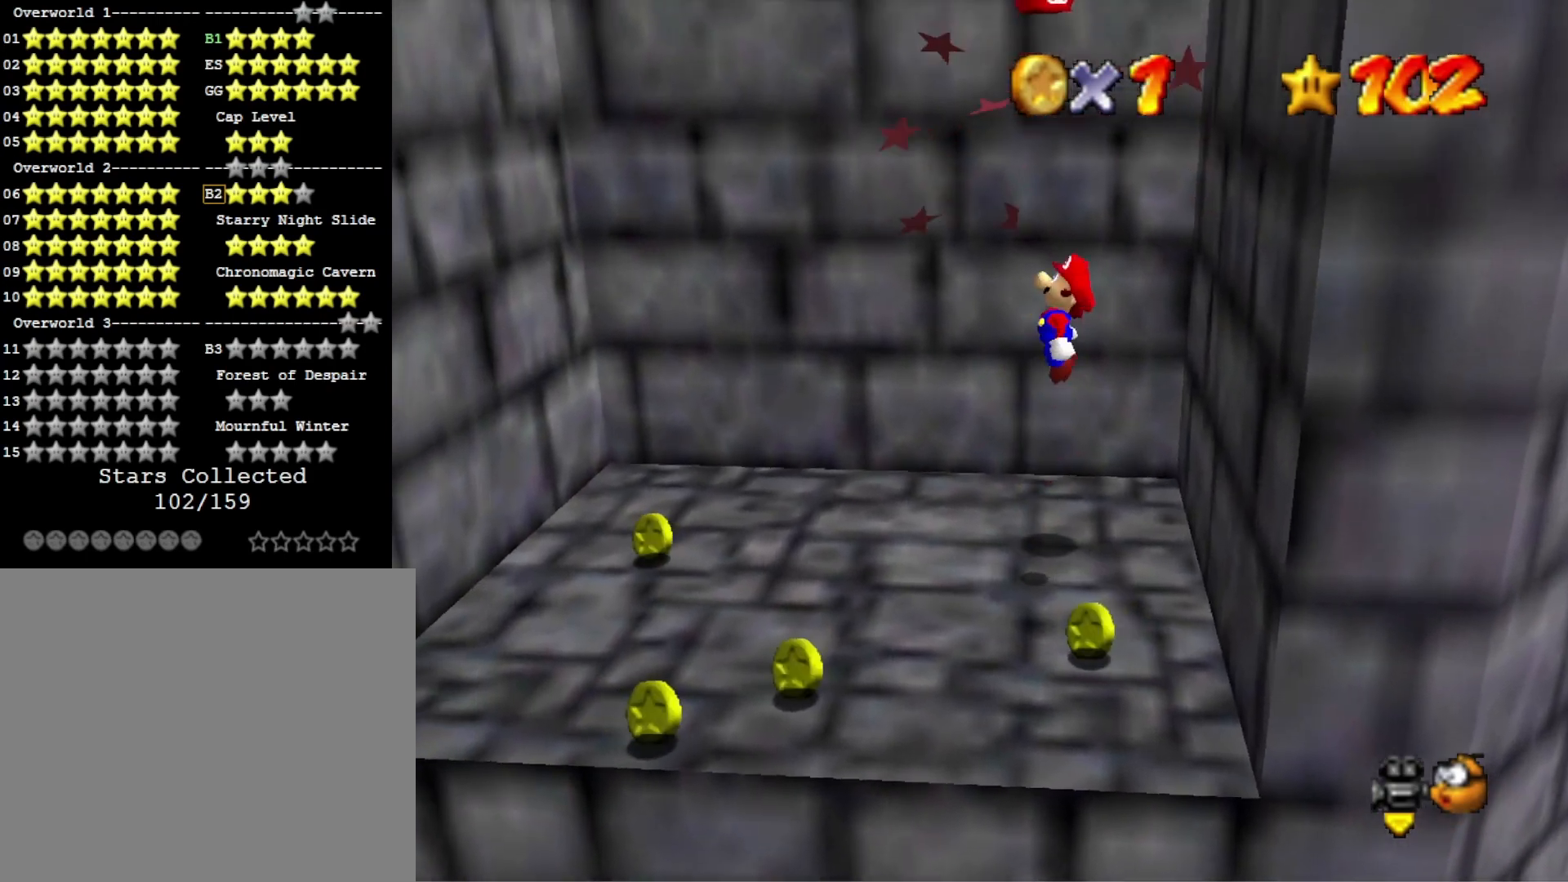
{"buttons": ["CROSS", "SQUARE"], "left_stick": "center", "right_stick": "center", "events": [[67, "left_stick", "down-left"], [367, "SQUARE", "down"], [467, "left_stick", "center"]]}
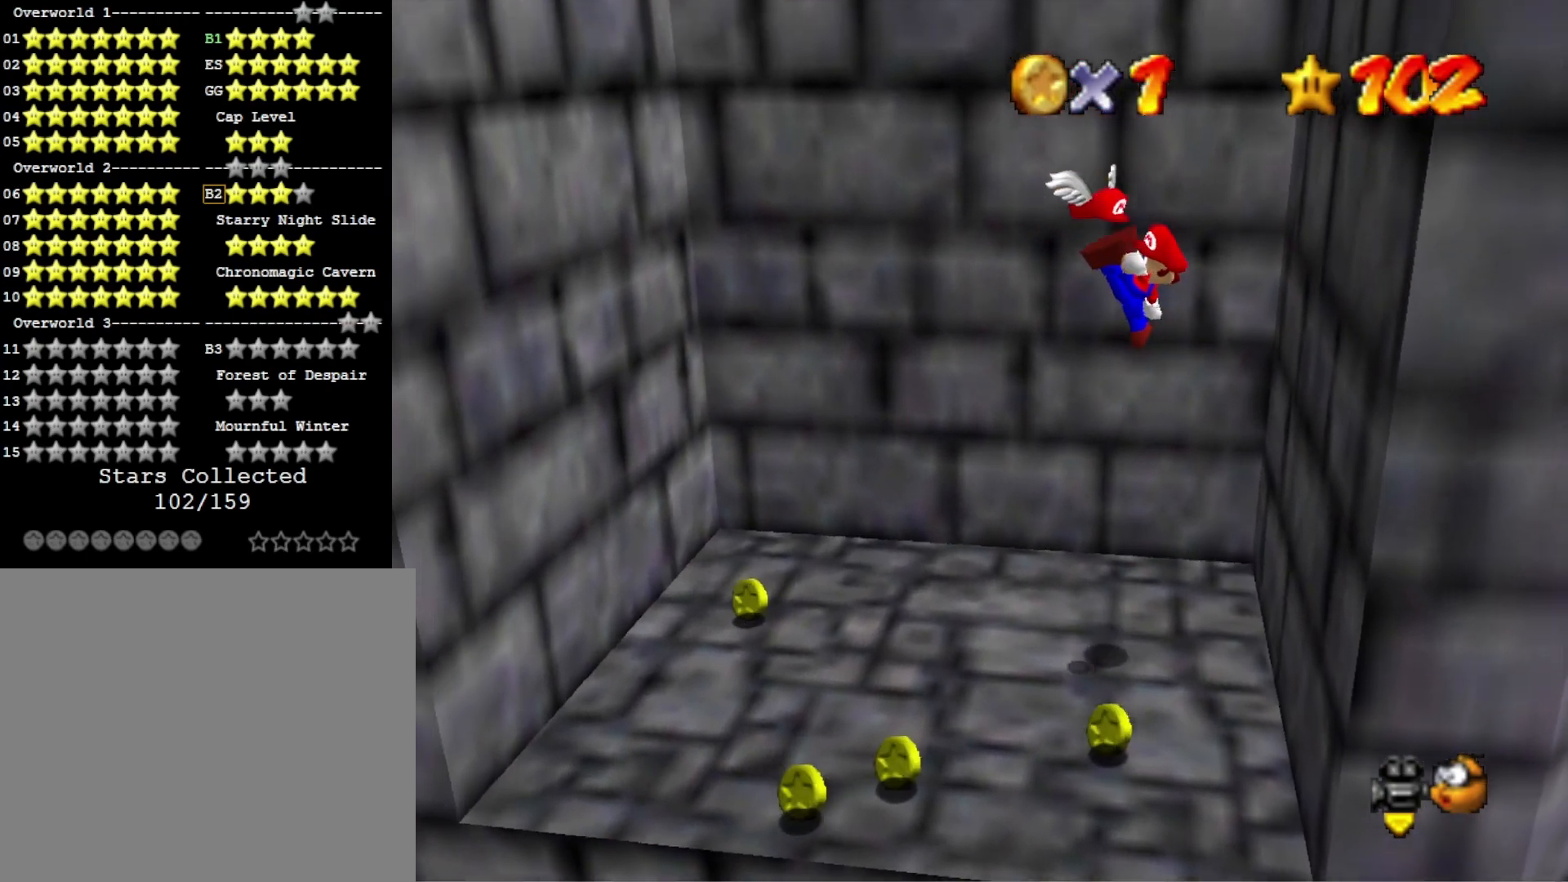
{"buttons": [], "left_stick": "center", "right_stick": "center", "events": [[100, "SQUARE", "up"], [167, "CROSS", "up"]]}
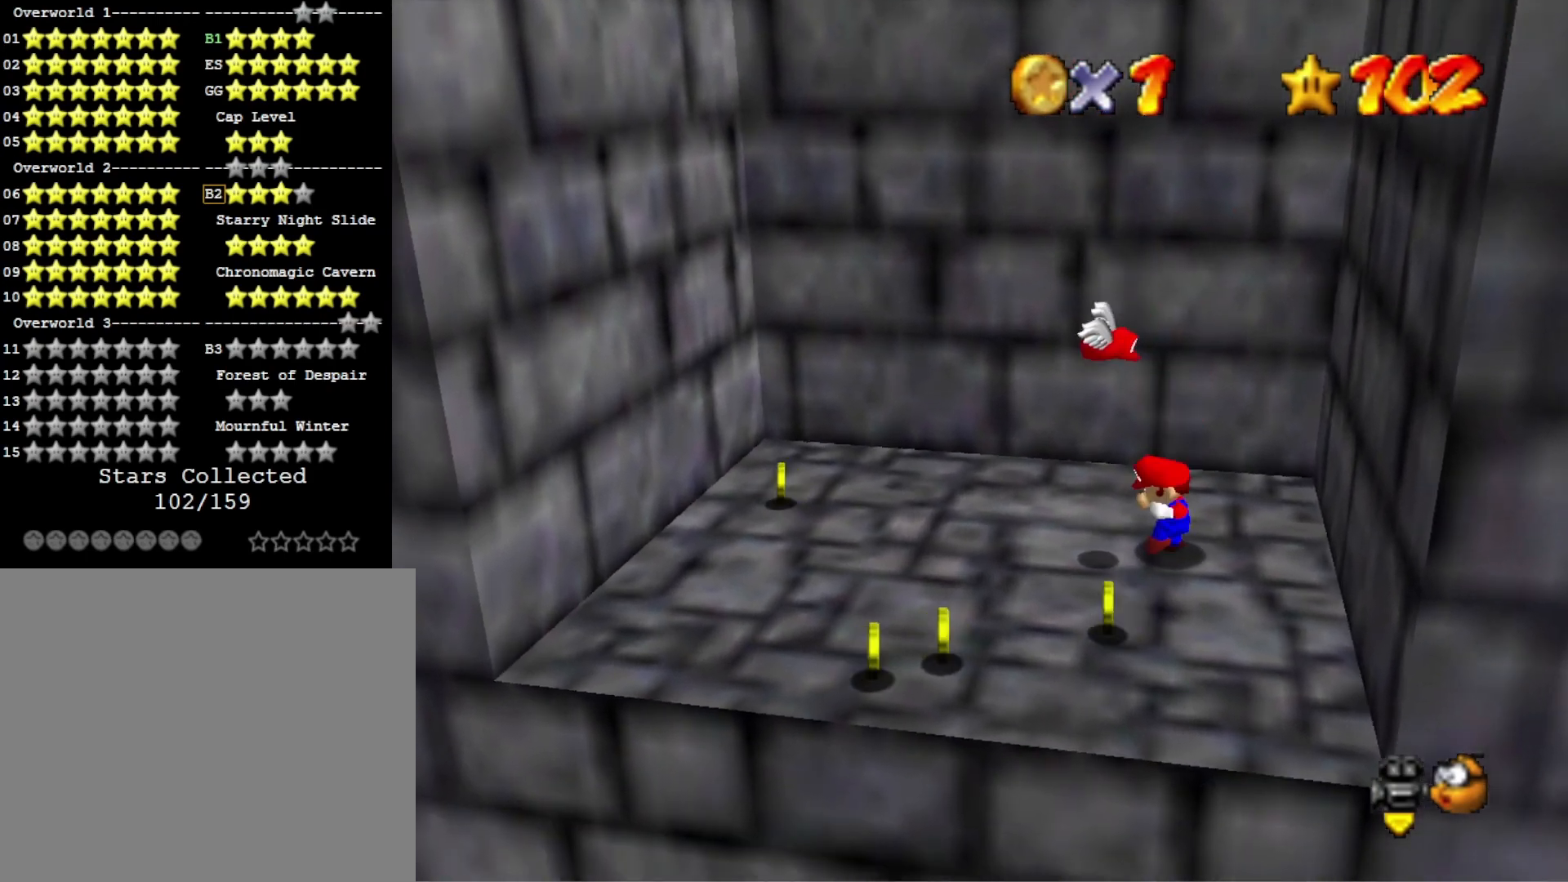
{"buttons": [], "left_stick": "up-left", "right_stick": "center", "events": [[67, "CROSS", "down"], [100, "SQUARE", "down"], [133, "left_stick", "left"], [233, "CROSS", "up"], [233, "SQUARE", "up"], [333, "left_stick", "up-left"], [400, "right_stick", "left"], [500, "right_stick", "center"]]}
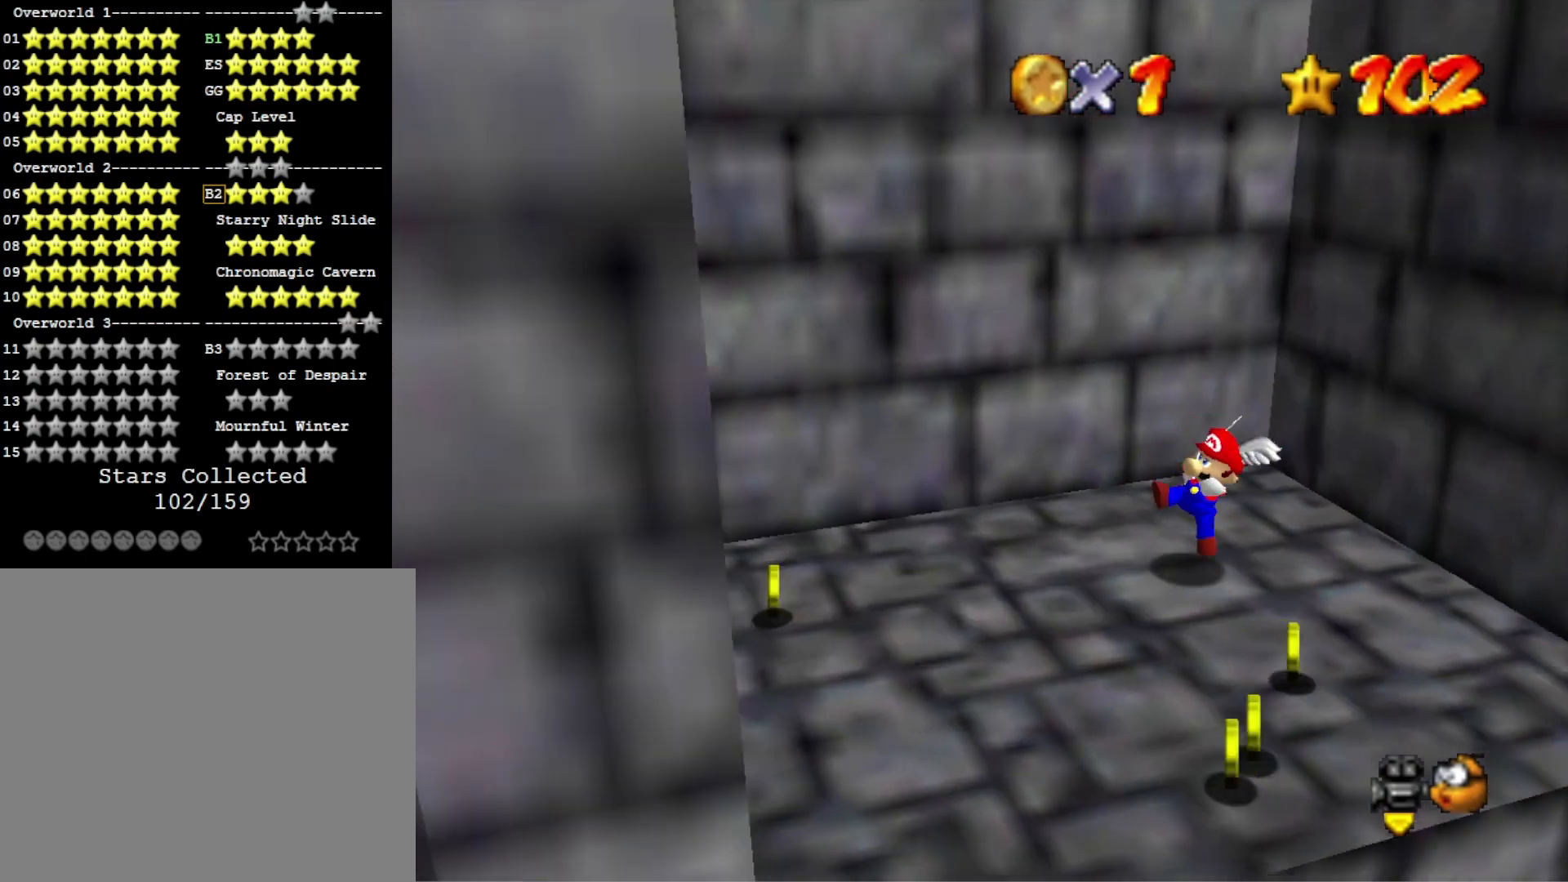
{"buttons": [], "left_stick": "right", "right_stick": "center", "events": [[133, "right_stick", "left"], [267, "right_stick", "center"], [300, "left_stick", "down-left"], [400, "left_stick", "down-right"], [467, "left_stick", "right"]]}
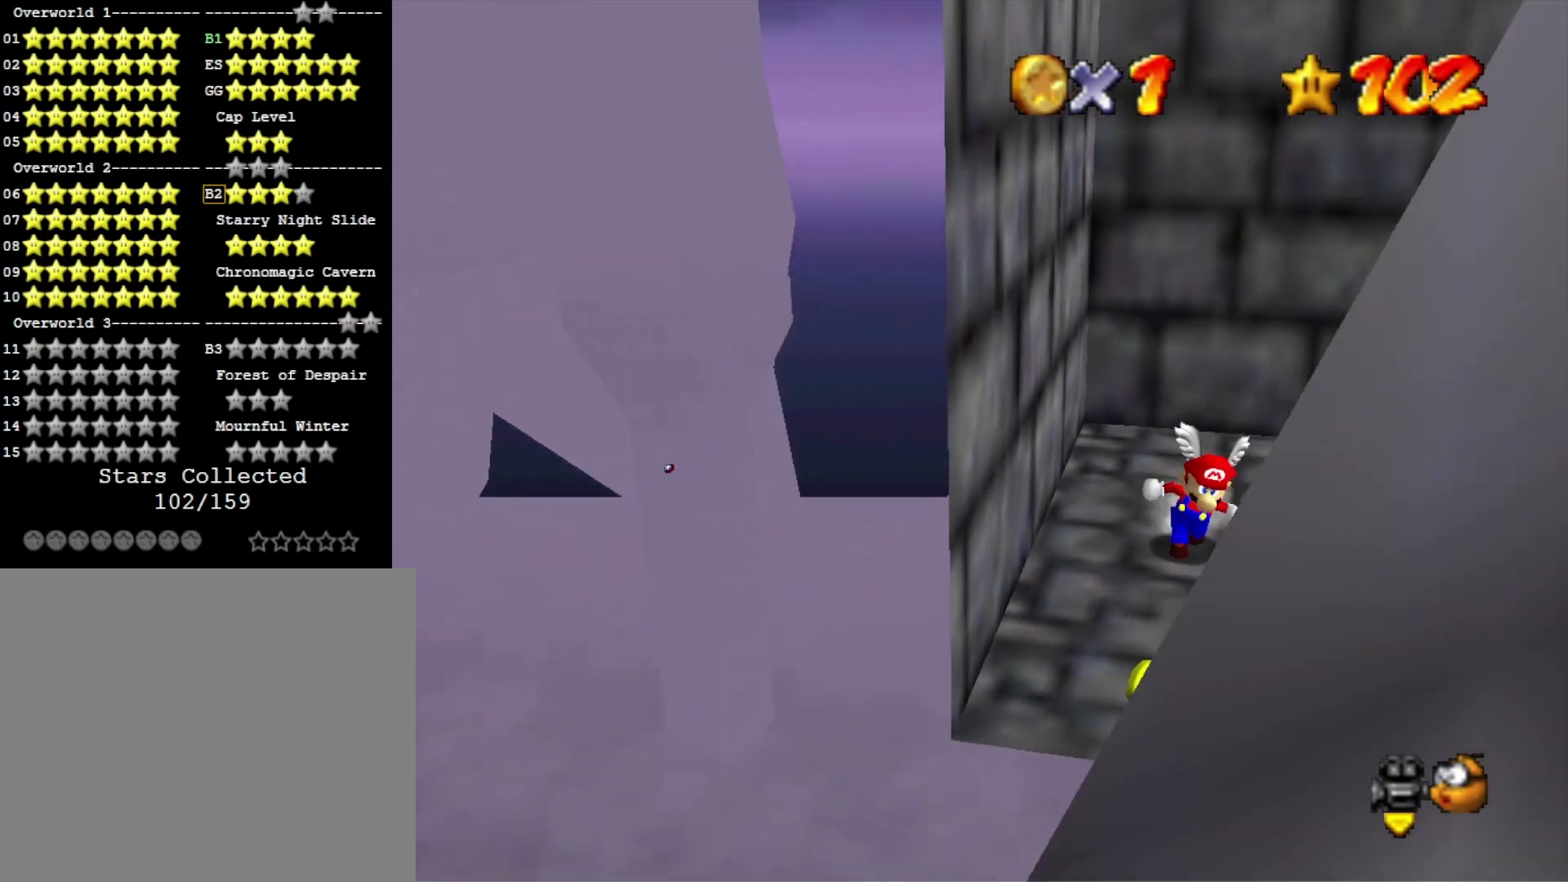
{"buttons": ["CROSS"], "left_stick": "left", "right_stick": "center", "events": [[33, "left_stick", "up-right"], [167, "left_stick", "left"], [200, "CROSS", "down"]]}
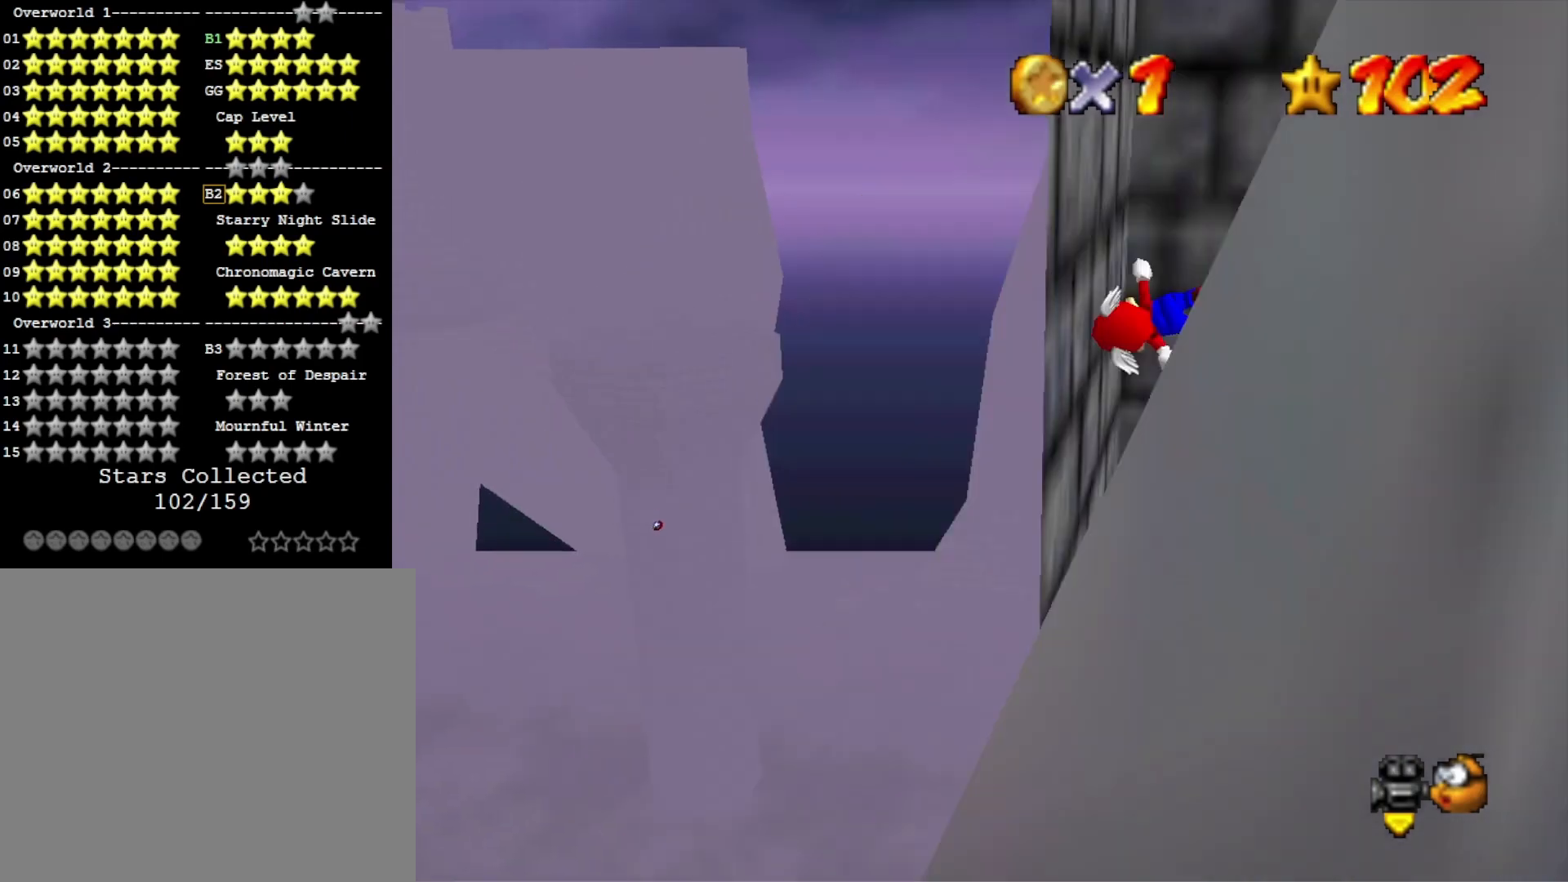
{"buttons": ["CROSS"], "left_stick": "up-right", "right_stick": "center", "events": [[67, "CROSS", "up"], [167, "CROSS", "down"], [167, "left_stick", "center"], [233, "left_stick", "up-right"]]}
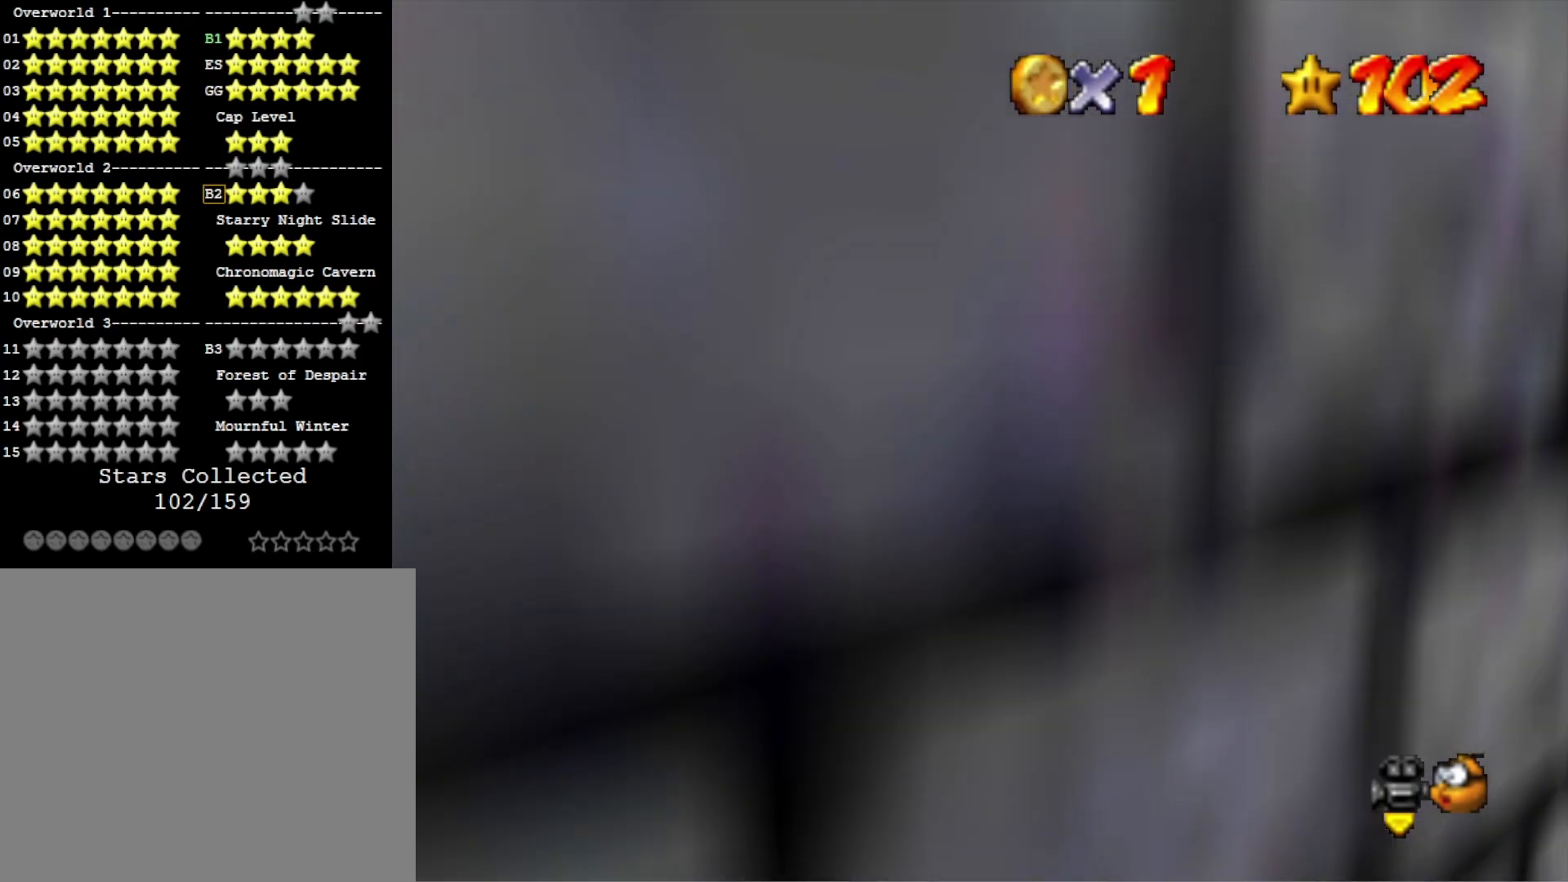
{"buttons": ["CROSS"], "left_stick": "up-left", "right_stick": "center", "events": [[100, "CROSS", "up"], [100, "left_stick", "right"], [167, "CROSS", "down"], [233, "left_stick", "left"], [367, "left_stick", "up-left"]]}
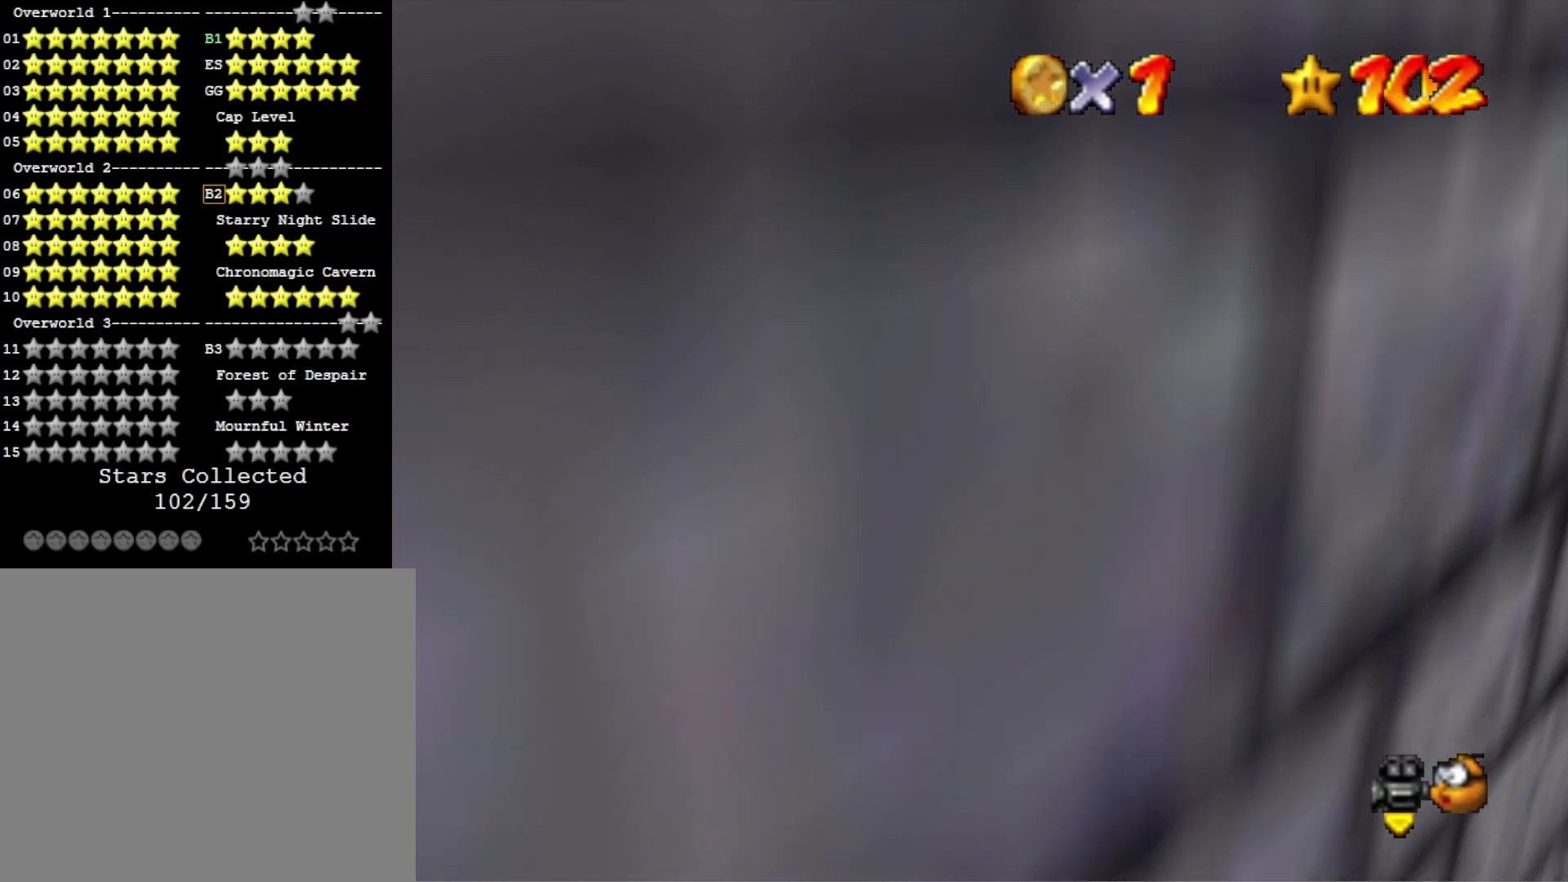
{"buttons": [], "left_stick": "center", "right_stick": "left", "events": [[67, "CROSS", "up"], [267, "left_stick", "center"], [433, "right_stick", "left"]]}
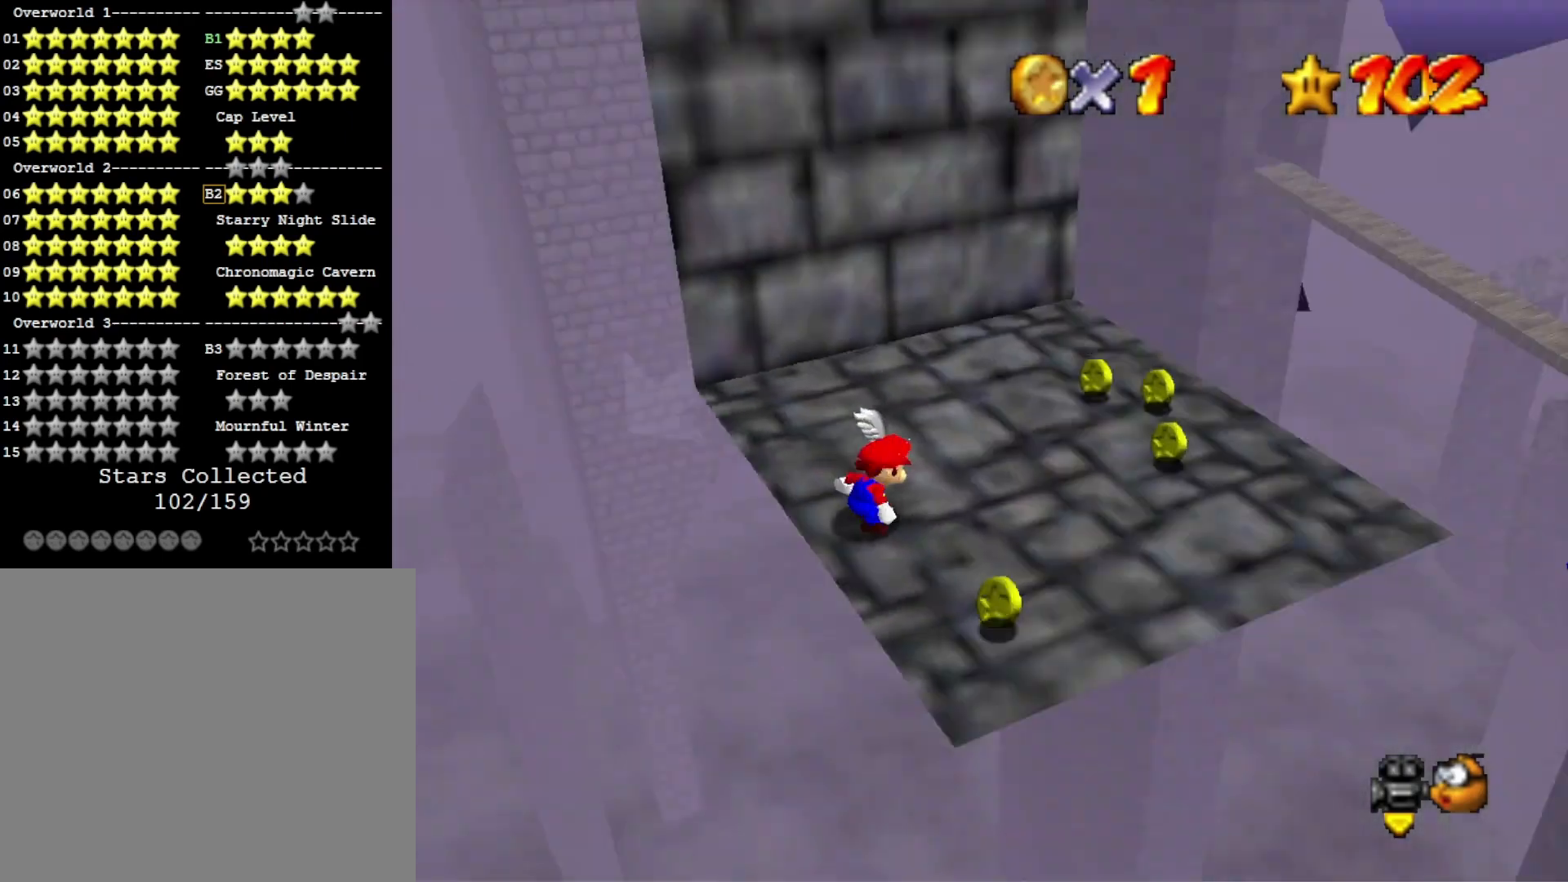
{"buttons": [], "left_stick": "up", "right_stick": "center", "events": [[33, "right_stick", "center"], [167, "left_stick", "up-left"], [300, "right_stick", "right"], [433, "right_stick", "center"], [467, "left_stick", "up"]]}
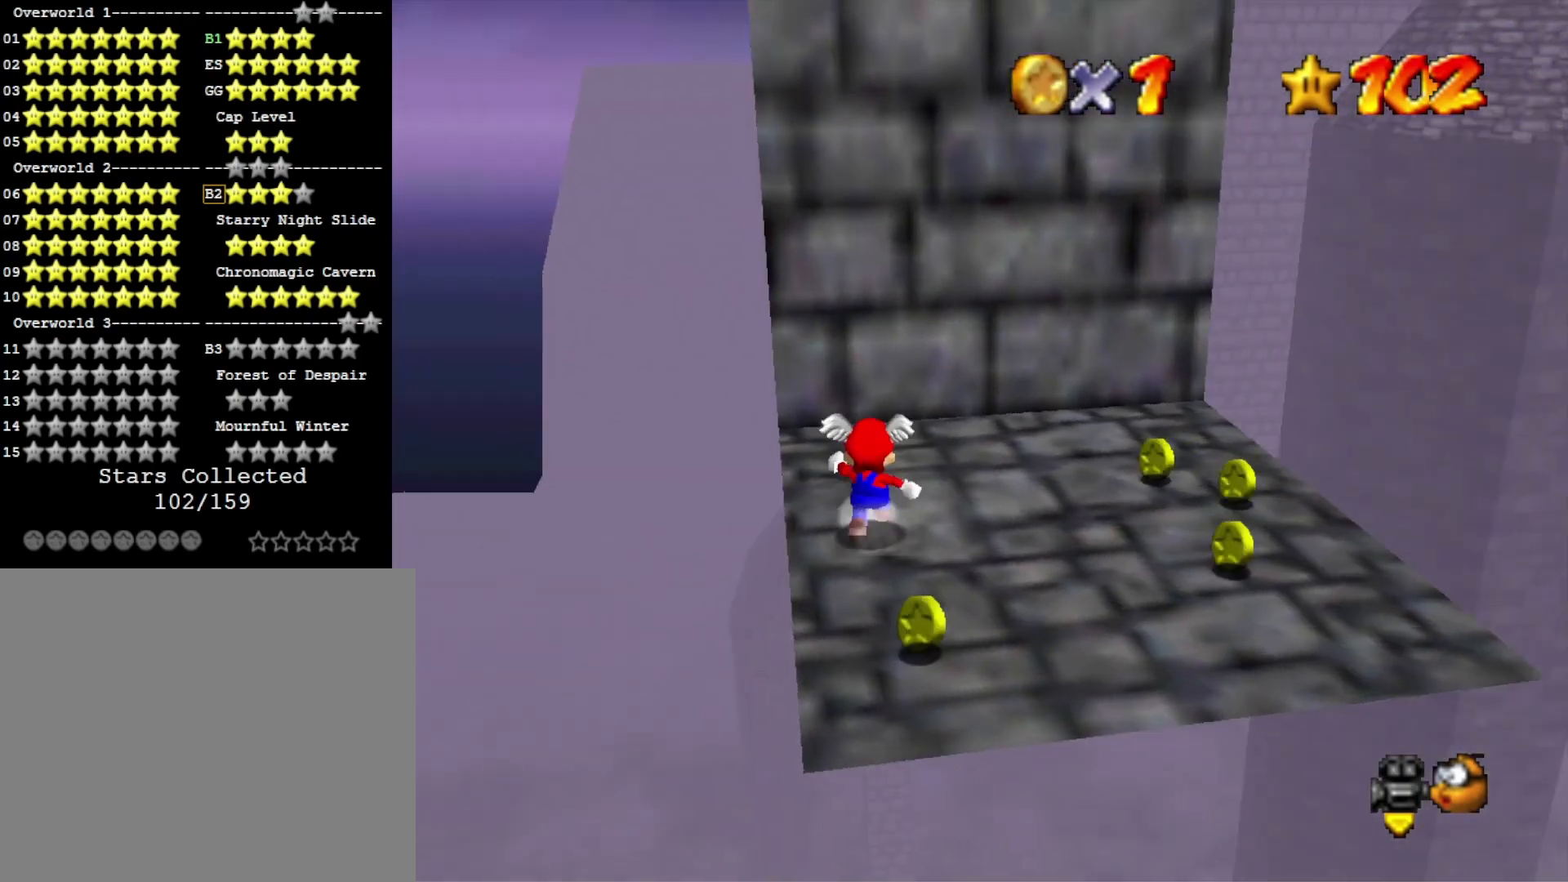
{"buttons": ["CROSS"], "left_stick": "left", "right_stick": "center", "events": [[33, "left_stick", "up-right"], [200, "left_stick", "right"], [300, "left_stick", "down-left"], [367, "left_stick", "left"], [400, "CROSS", "down"]]}
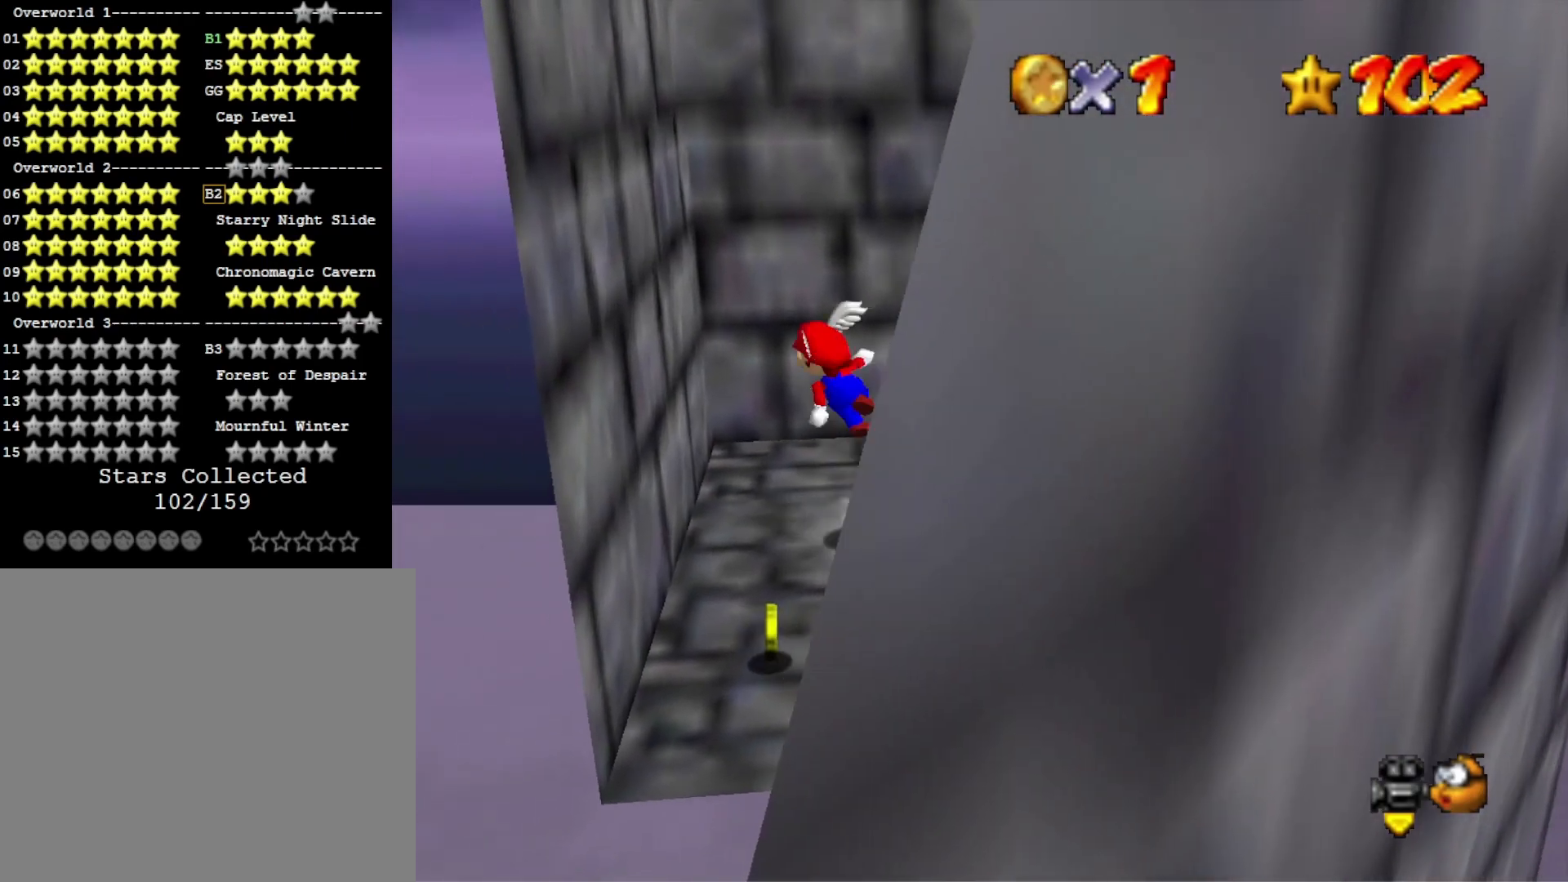
{"buttons": ["CROSS"], "left_stick": "center", "right_stick": "center", "events": [[300, "CROSS", "up"], [433, "CROSS", "down"], [500, "left_stick", "center"]]}